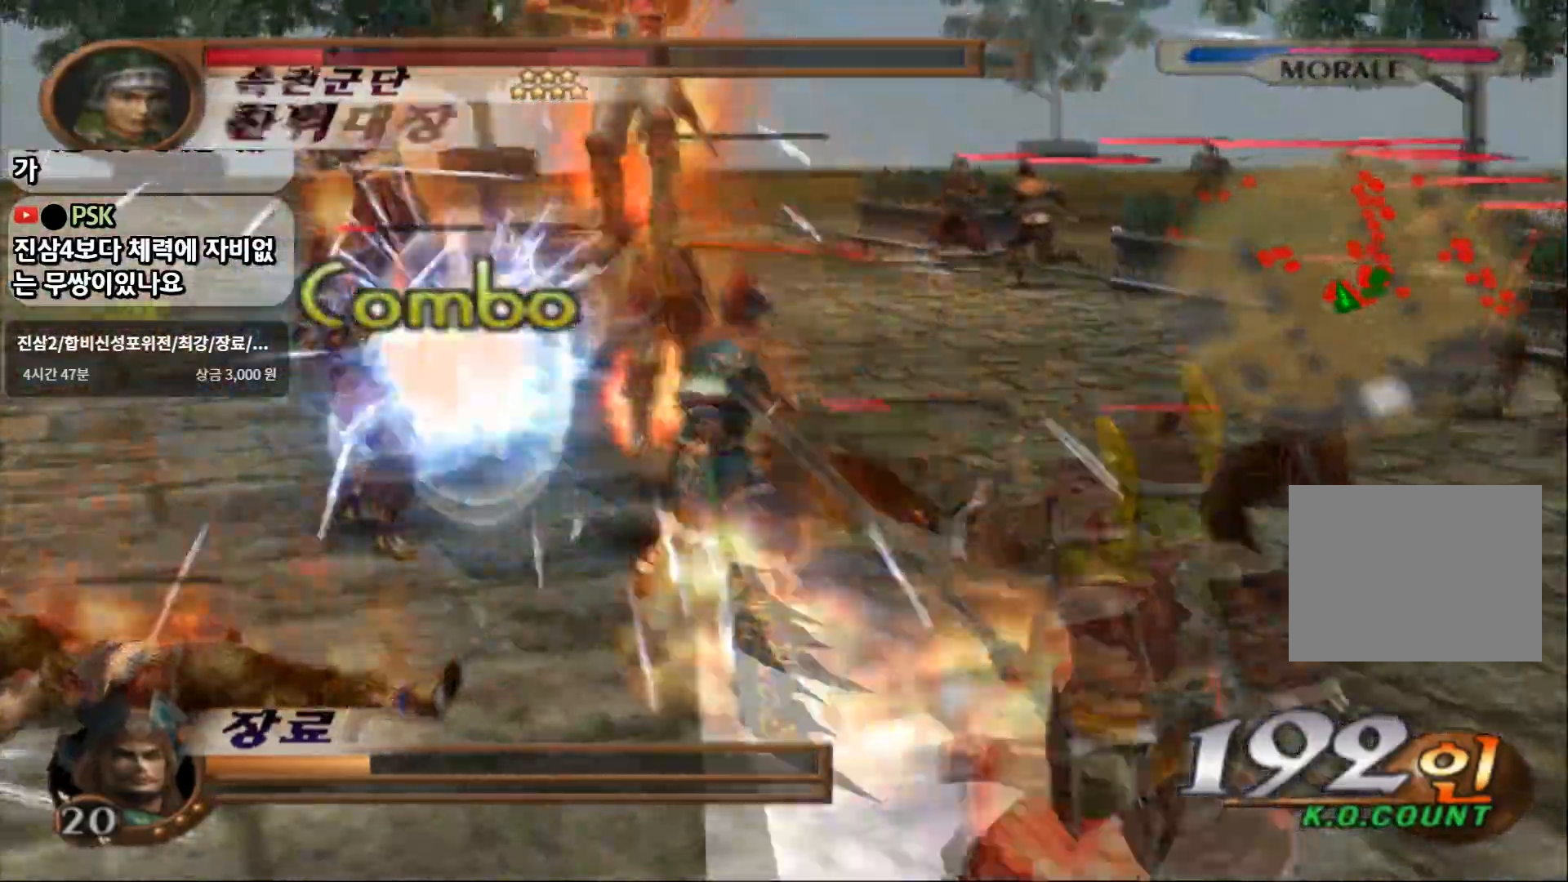
Gameplay with a controller (PlayStation layout); each line is a JSON object with the inputs held at the frame after it. "events" lists button and stick changes between this image and that frame as [ms after this image, input, new state], when the widget could be followed in between. Not read: L3 R3 START.
{"buttons": ["CIRCLE"], "left_stick": "up", "right_stick": "center"}
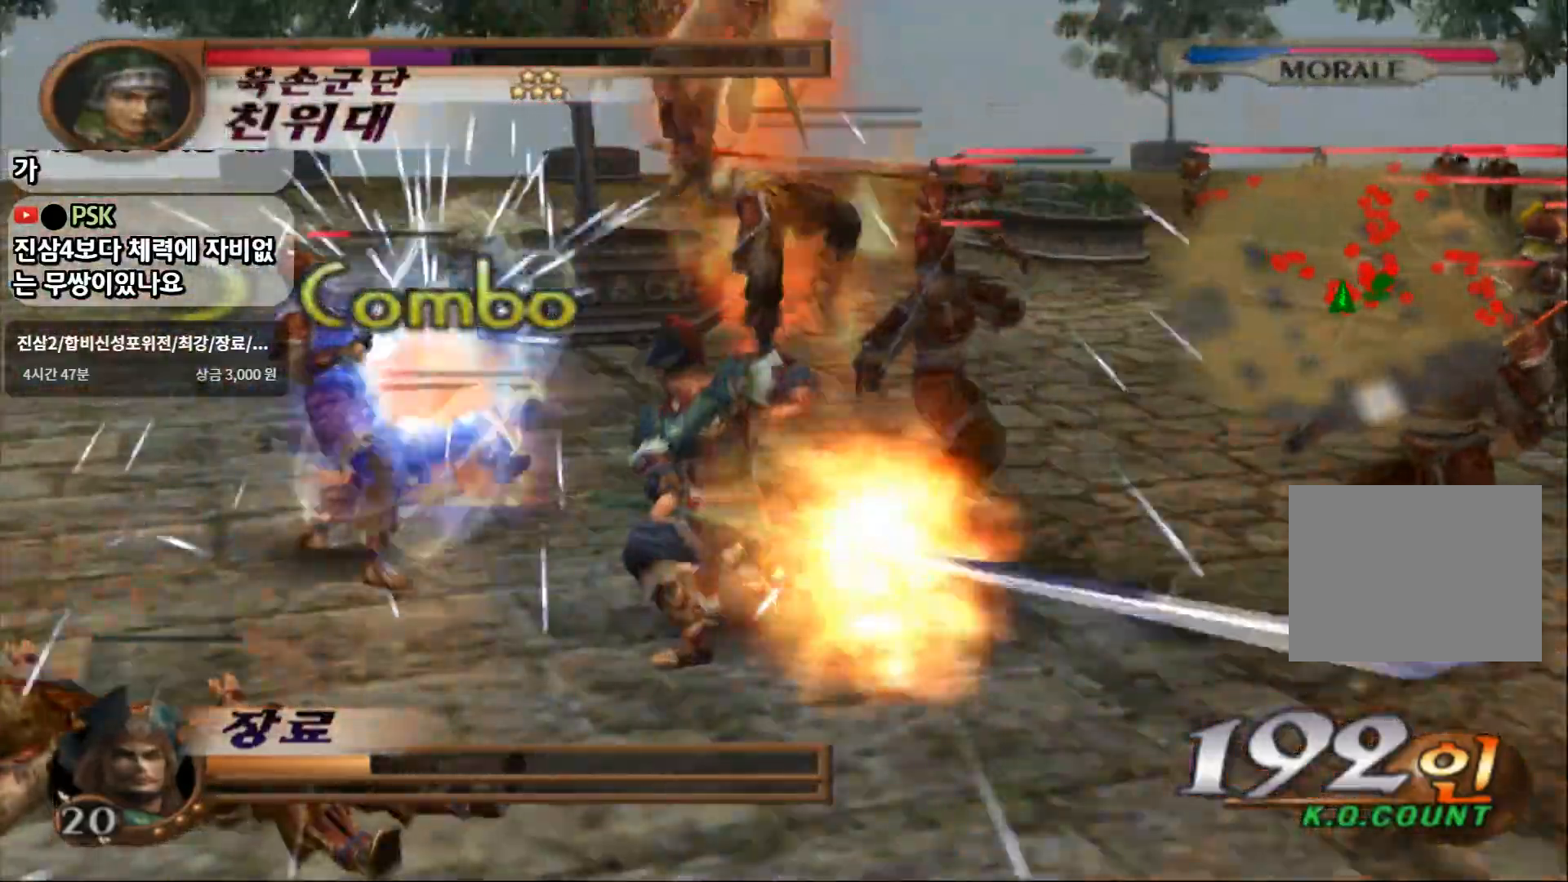
{"buttons": ["CIRCLE"], "left_stick": "up", "right_stick": "center", "events": []}
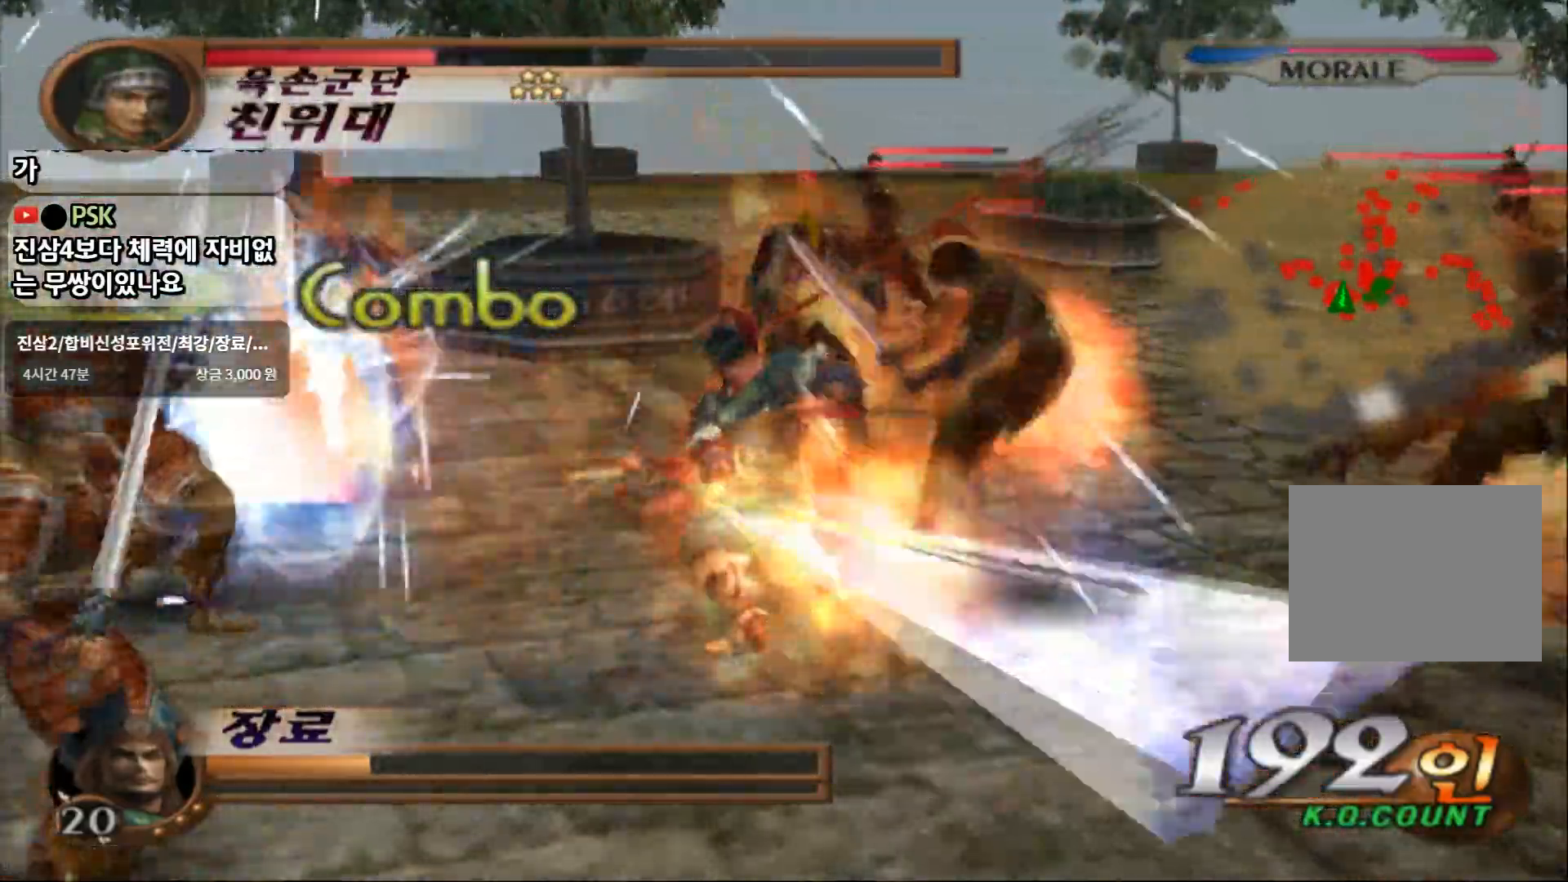
{"buttons": ["CIRCLE"], "left_stick": "up", "right_stick": "center", "events": []}
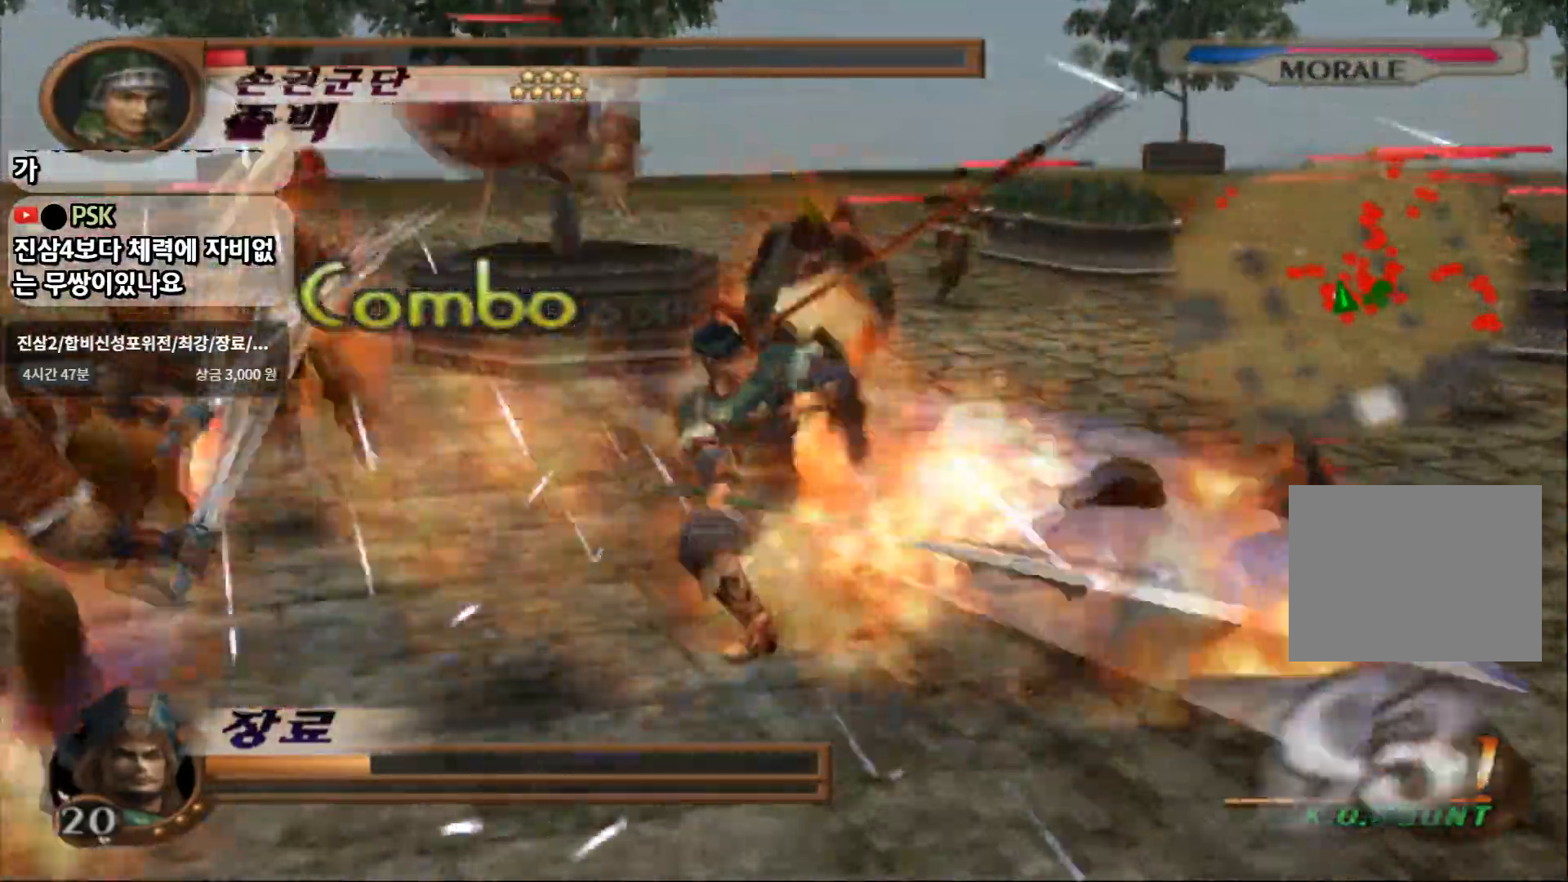
{"buttons": ["CIRCLE", "SQUARE"], "left_stick": "down-left", "right_stick": "center"}
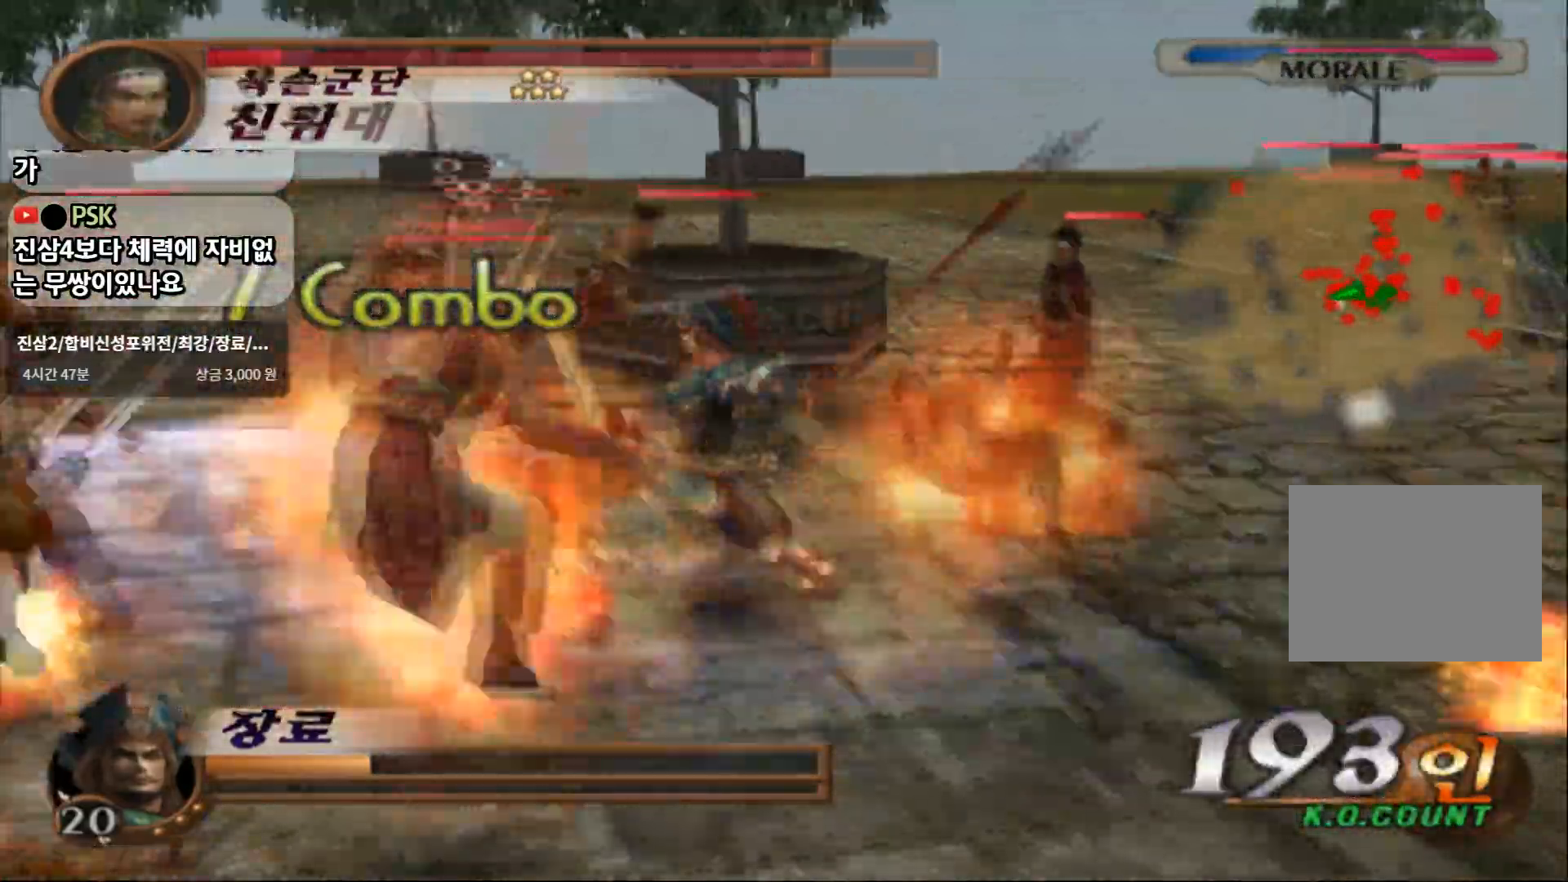
{"buttons": ["CIRCLE", "SQUARE"], "left_stick": "left", "right_stick": "center", "events": [[150, "left_stick", "center"], [467, "left_stick", "left"]]}
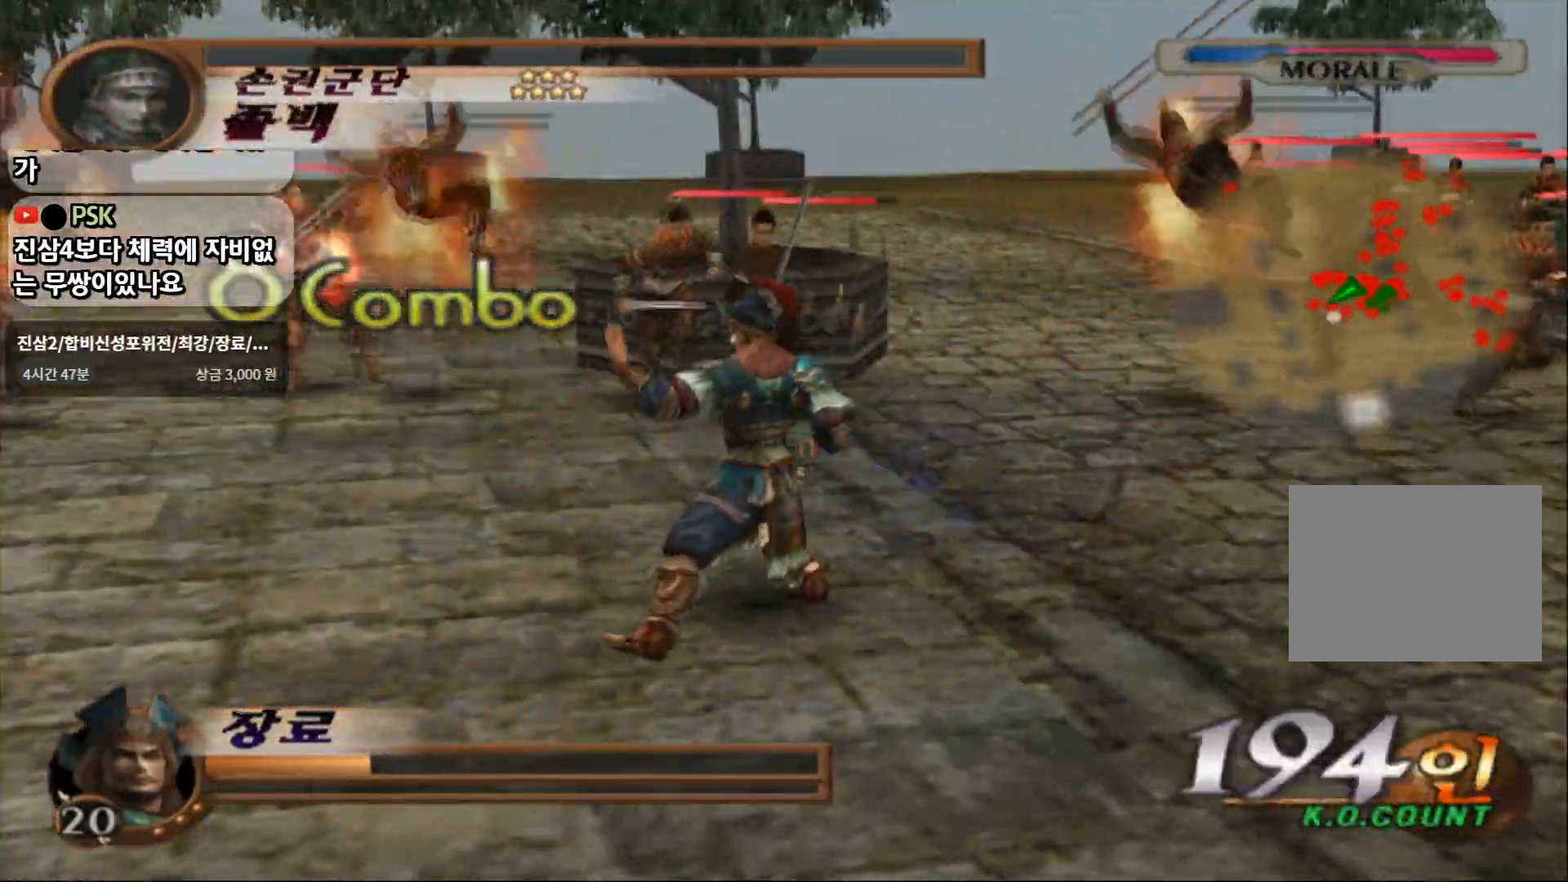
{"buttons": [], "left_stick": "left", "right_stick": "center"}
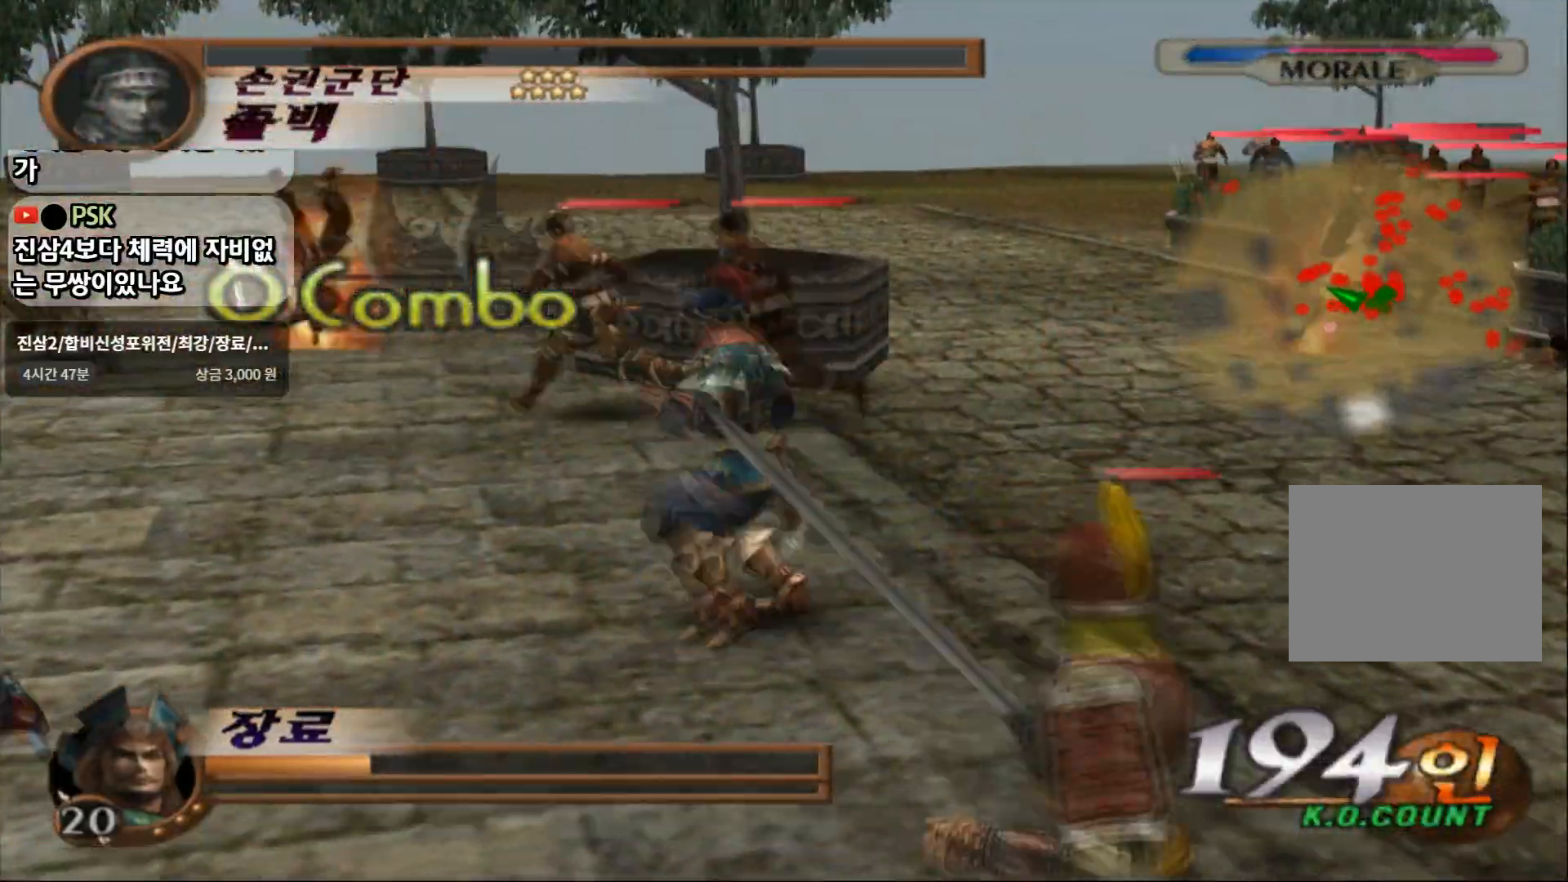
{"buttons": [], "left_stick": "up-left", "right_stick": "center", "events": [[33, "CROSS", "down"], [183, "CROSS", "up"], [233, "left_stick", "up-left"]]}
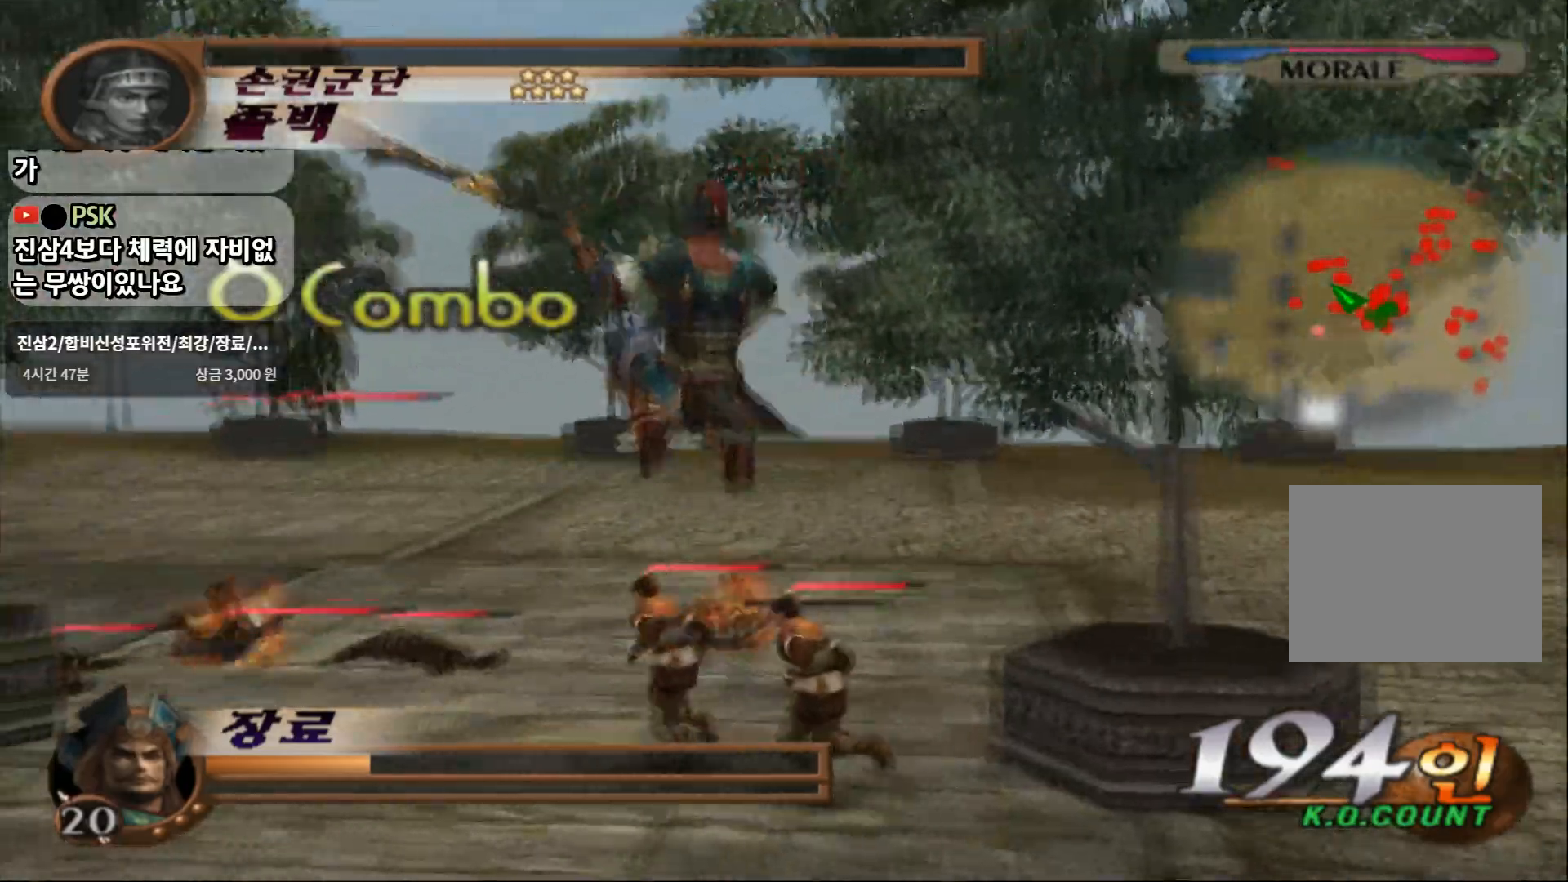
{"buttons": [], "left_stick": "up-left", "right_stick": "center"}
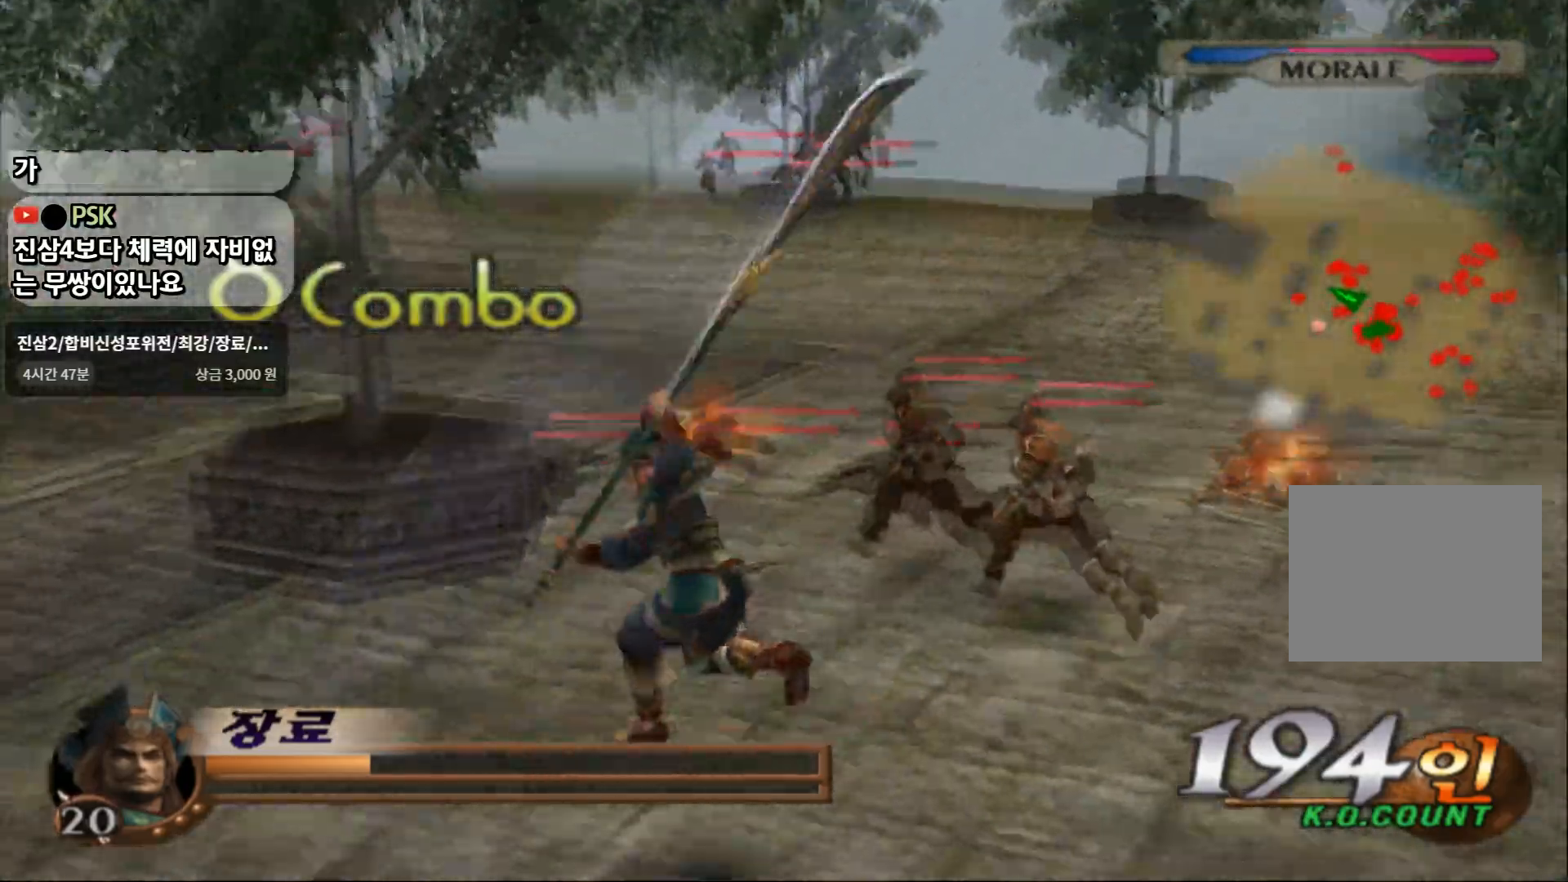
{"buttons": [], "left_stick": "up-left", "right_stick": "center"}
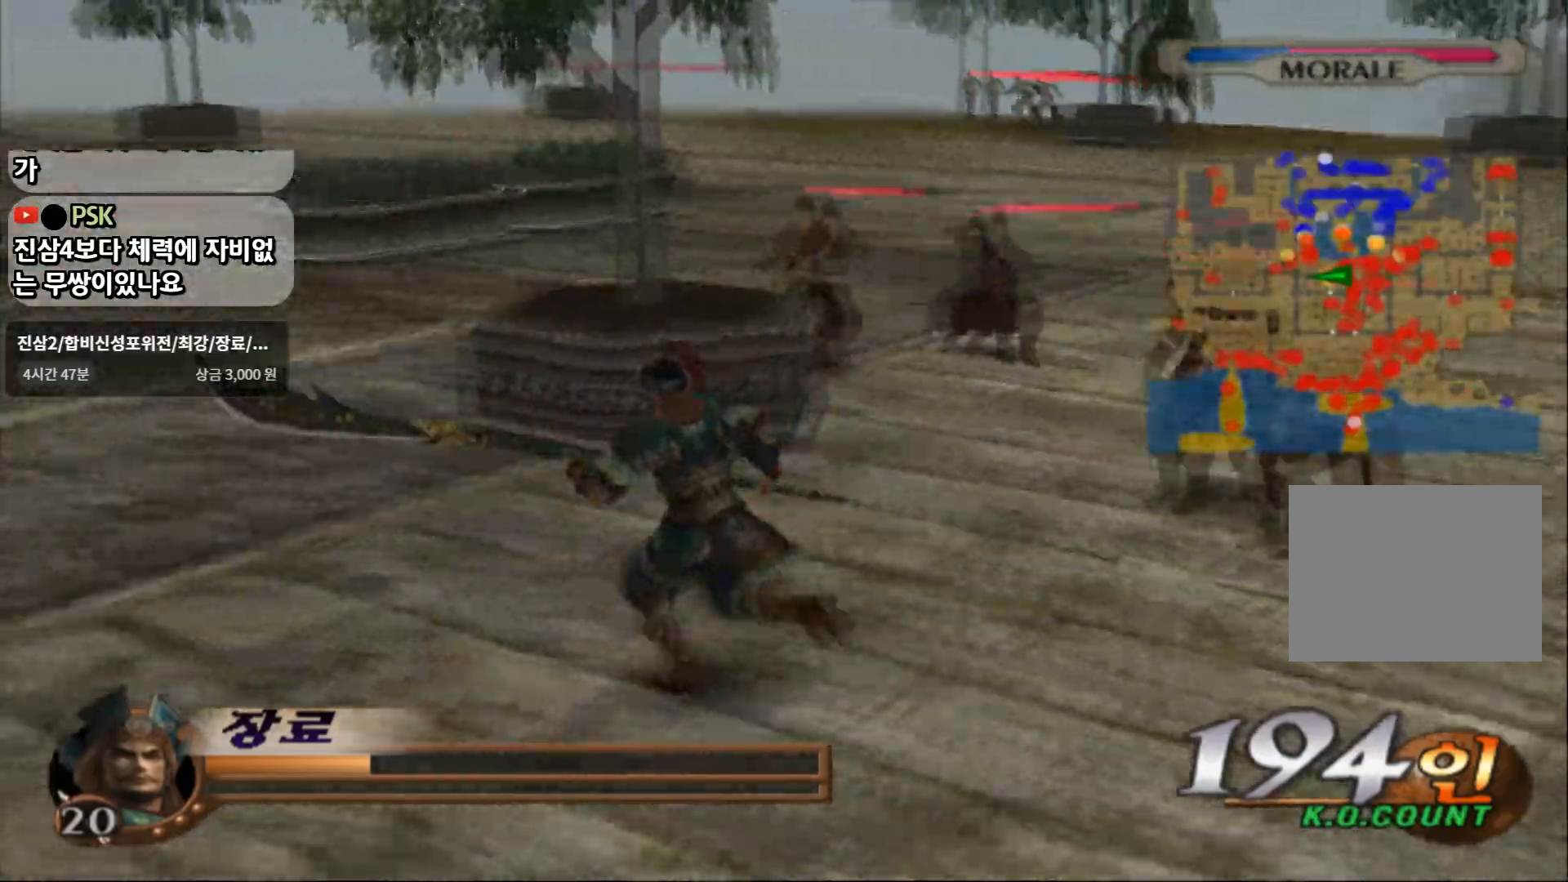
{"buttons": [], "left_stick": "up-left", "right_stick": "center", "events": []}
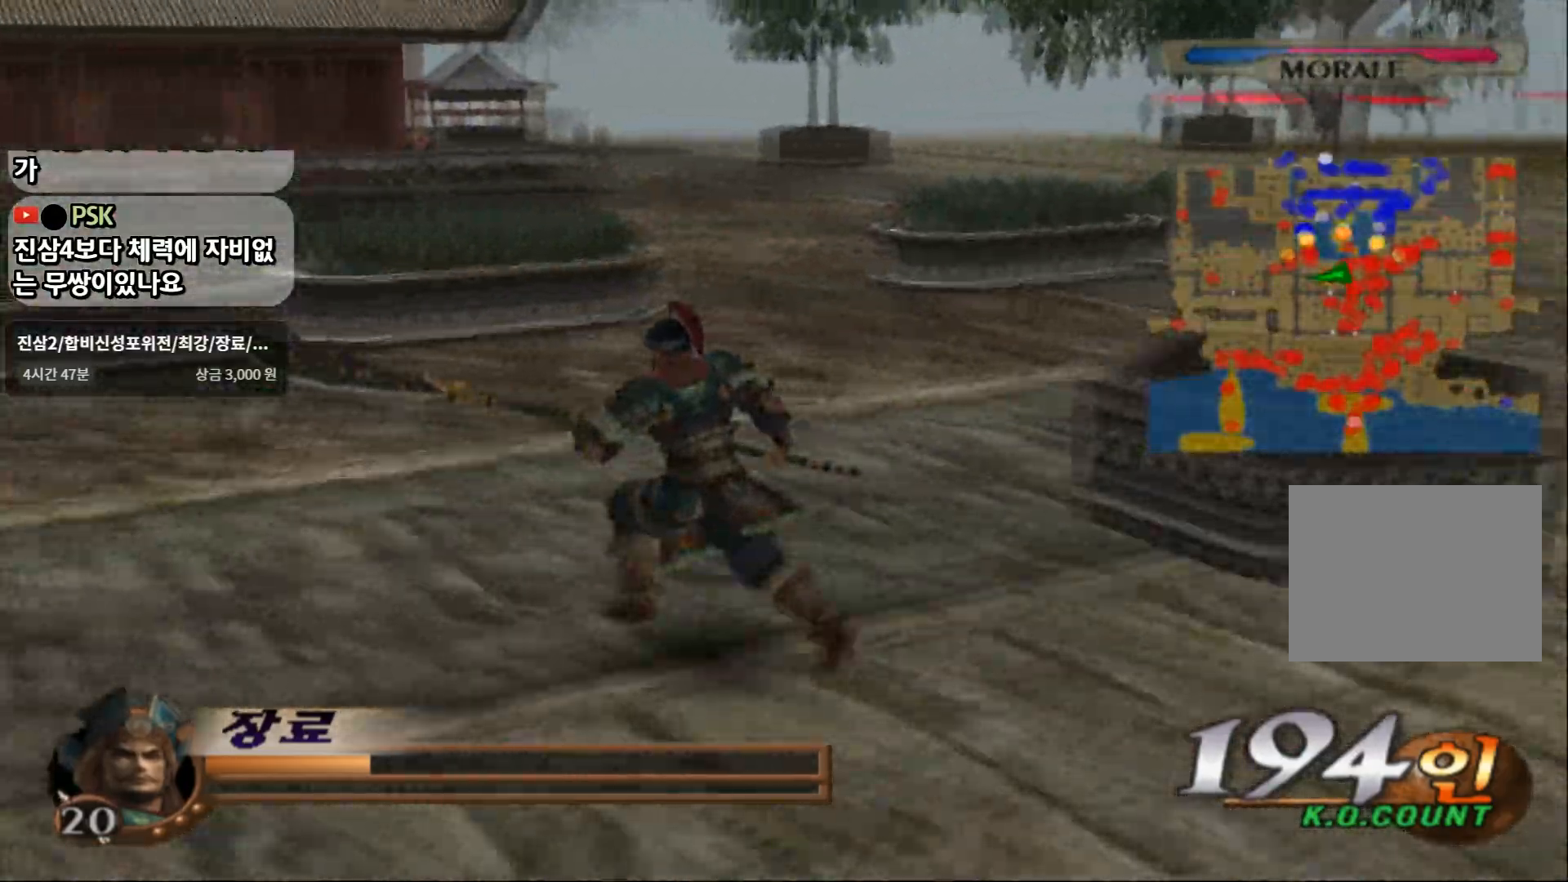
{"buttons": [], "left_stick": "up-left", "right_stick": "center", "events": [[150, "R2", "down"], [333, "R2", "up"]]}
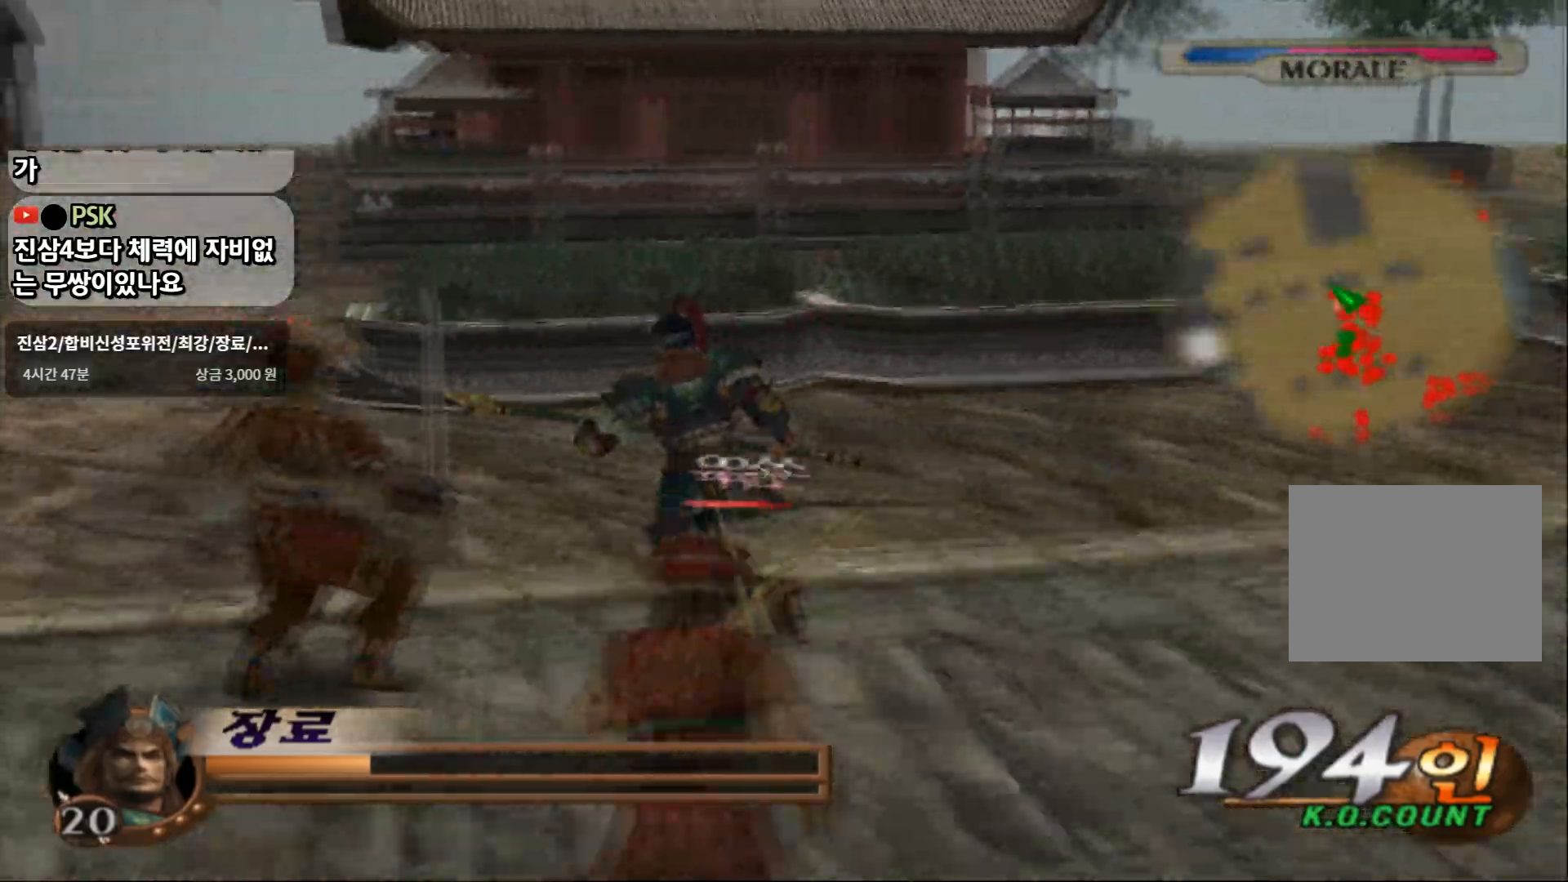
{"buttons": [], "left_stick": "up-left", "right_stick": "center", "events": [[117, "CROSS", "down"], [500, "CROSS", "up"]]}
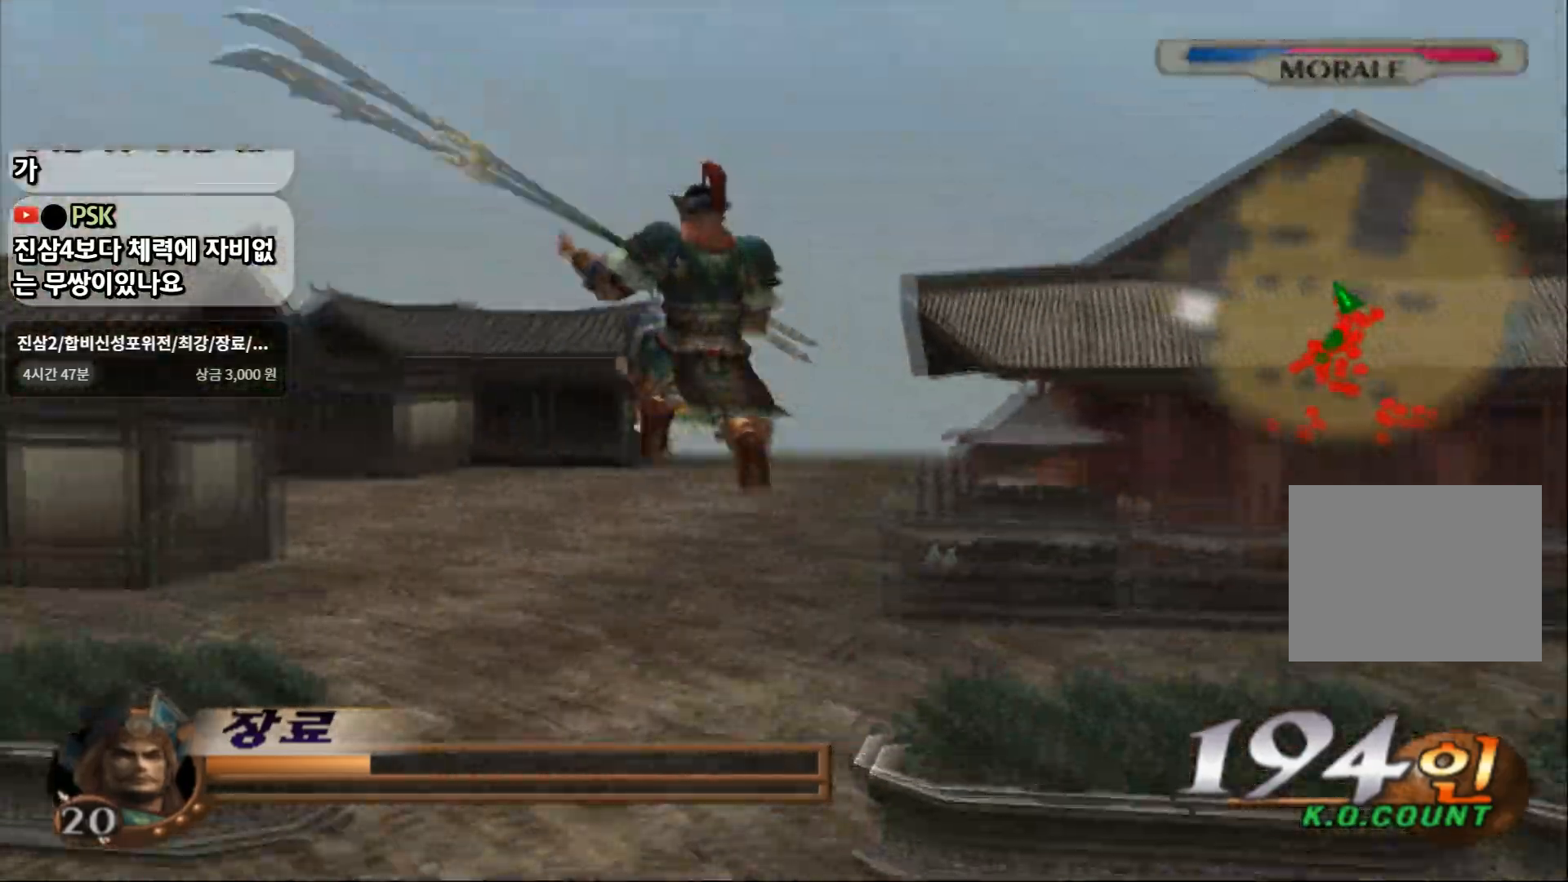
{"buttons": ["R2"], "left_stick": "up", "right_stick": "center", "events": [[100, "SQUARE", "down"], [267, "SQUARE", "up"], [317, "left_stick", "up"], [350, "R2", "down"]]}
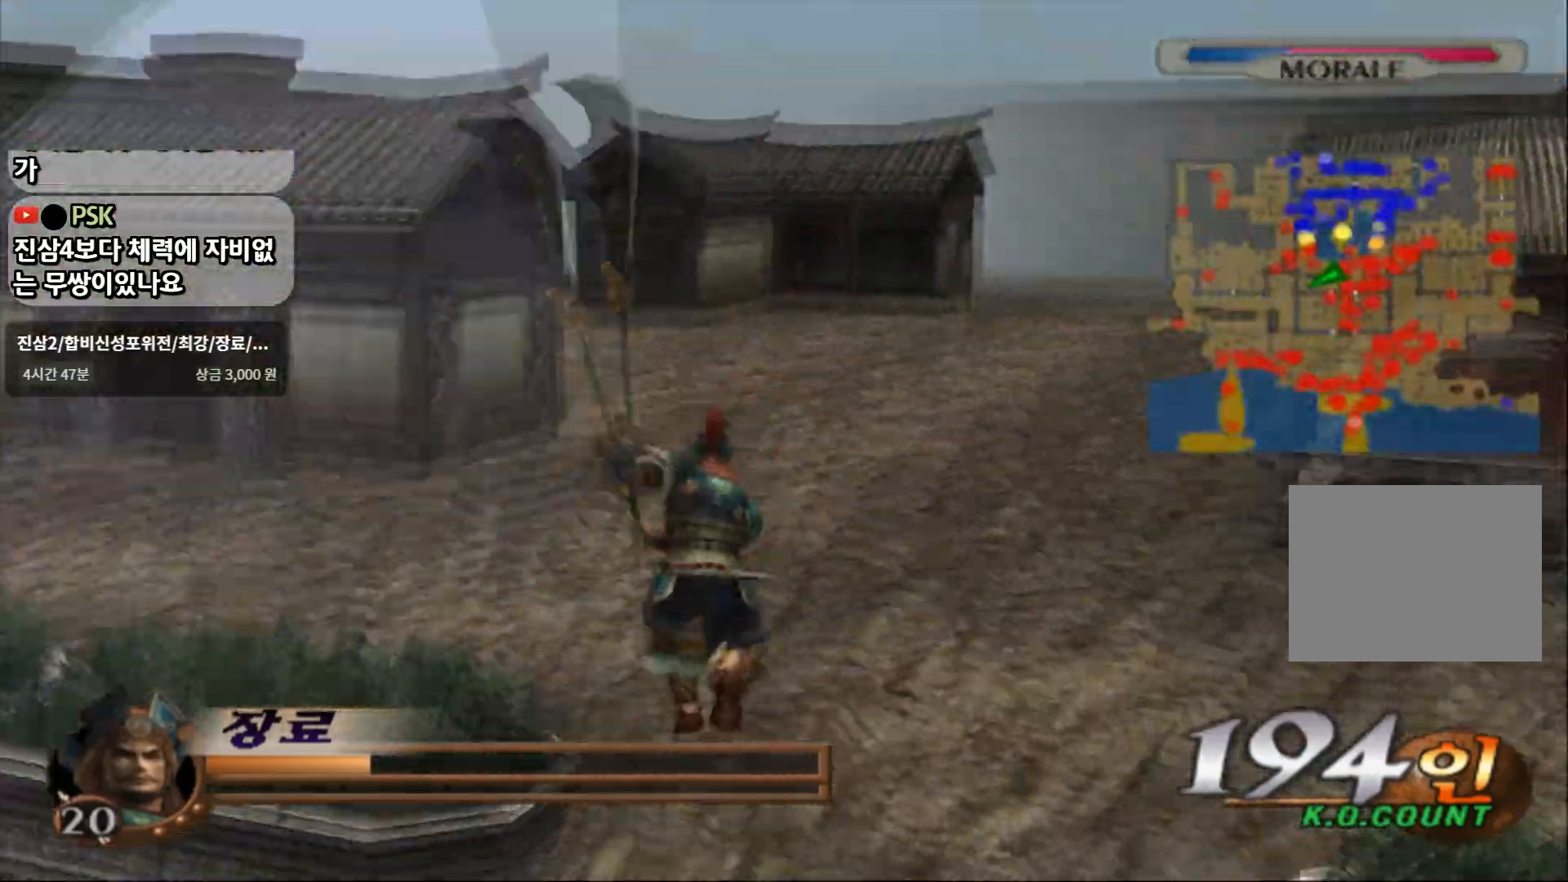
{"buttons": ["CROSS"], "left_stick": "up-left", "right_stick": "center", "events": [[17, "R2", "up"], [200, "left_stick", "up-left"], [367, "CROSS", "down"]]}
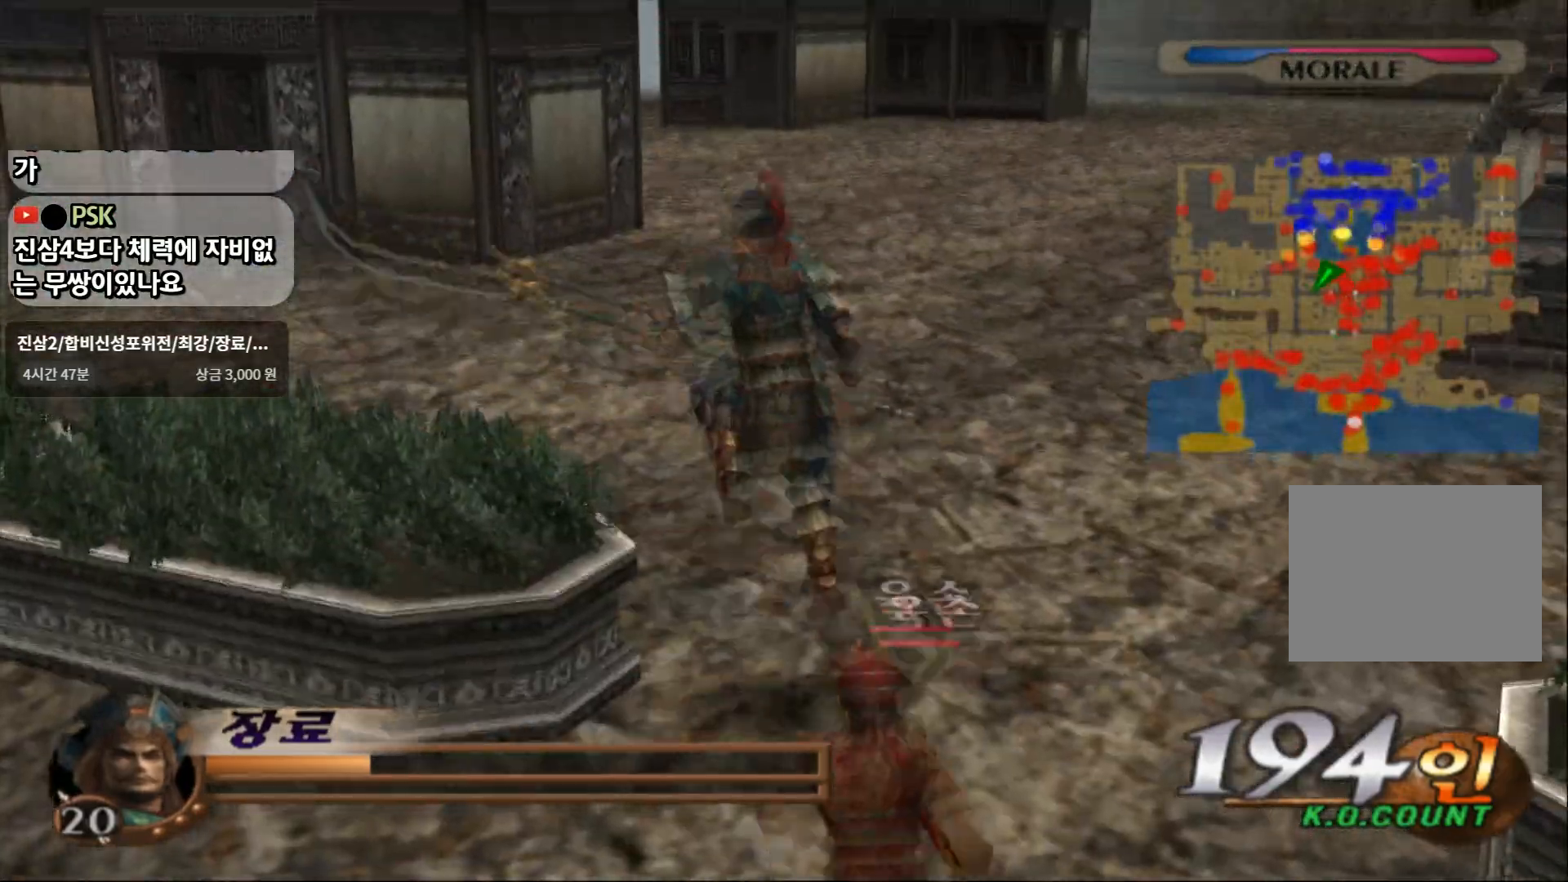
{"buttons": ["R2"], "left_stick": "up-left", "right_stick": "center", "events": [[233, "CROSS", "up"], [267, "SQUARE", "down"], [450, "R2", "down"], [467, "SQUARE", "up"]]}
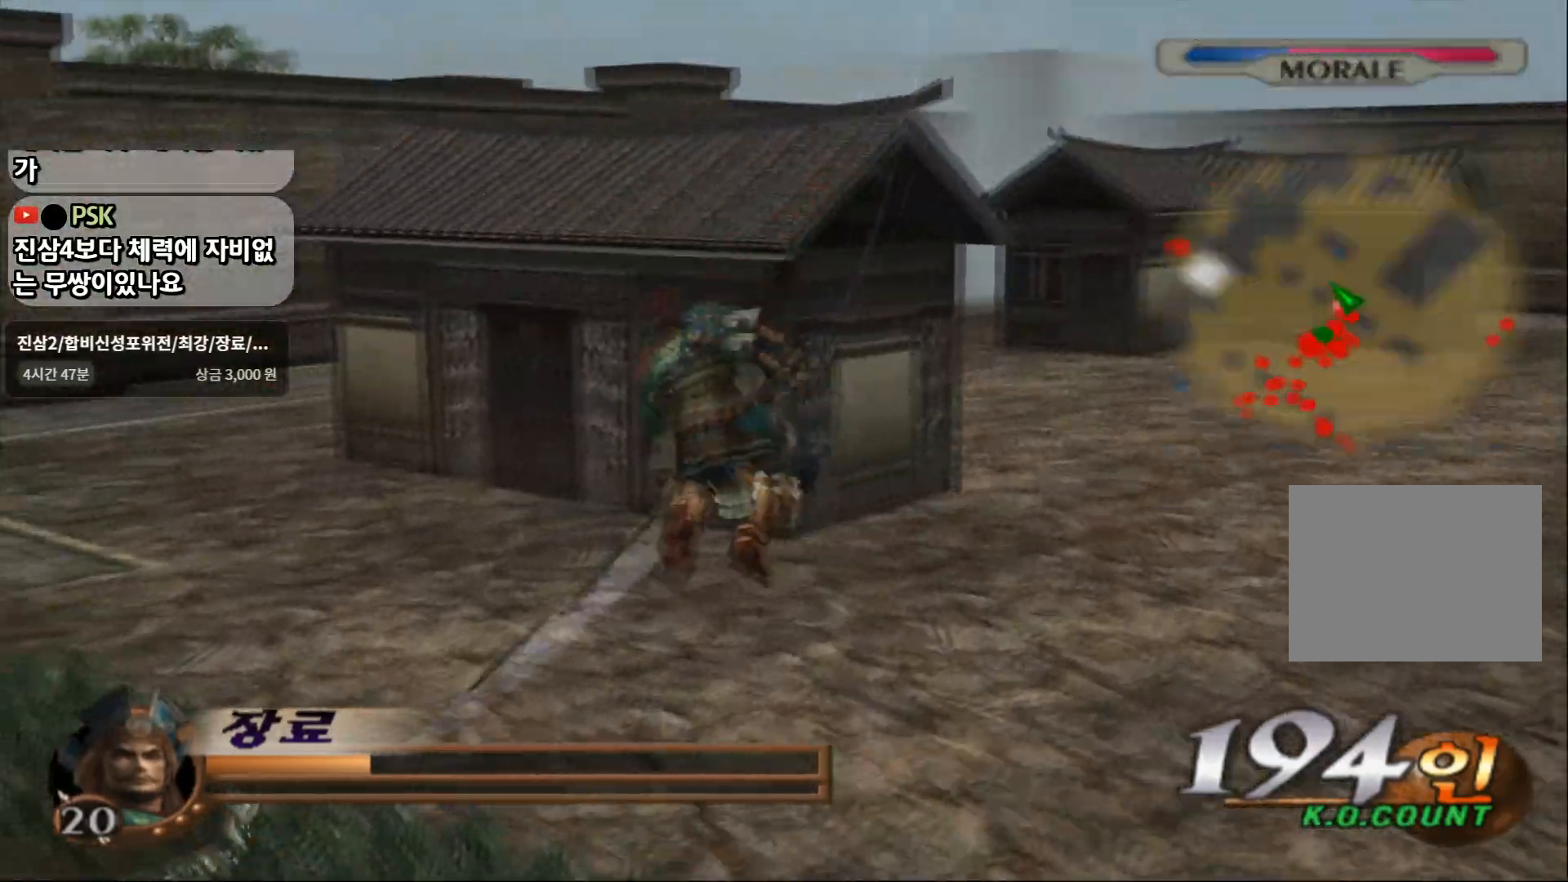
{"buttons": [], "left_stick": "up-left", "right_stick": "center", "events": [[133, "R2", "up"]]}
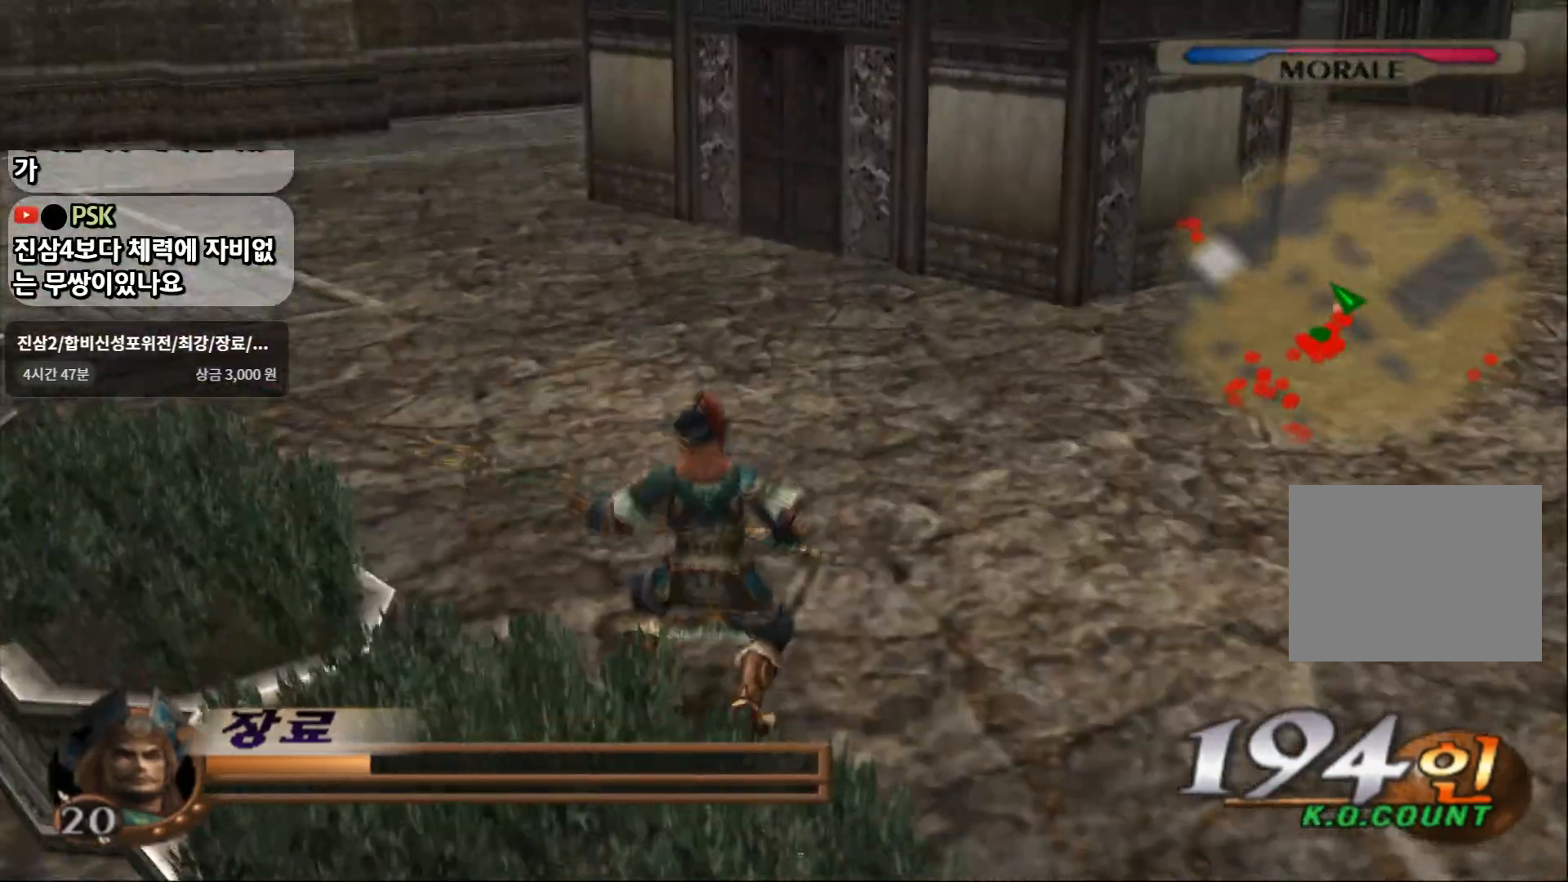
{"buttons": [], "left_stick": "up-left", "right_stick": "center", "events": []}
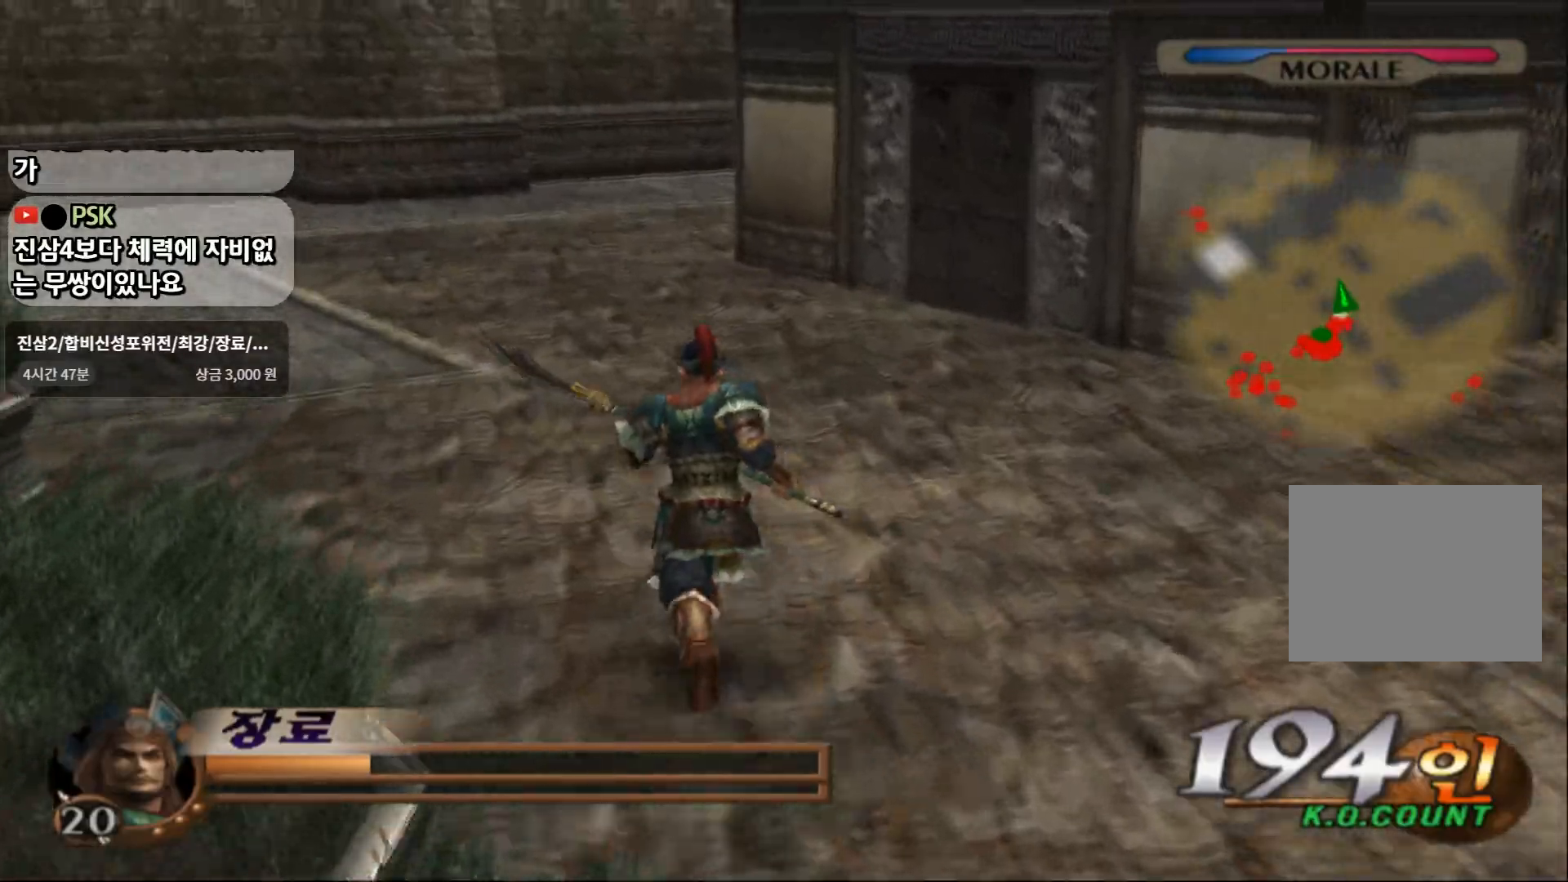
{"buttons": [], "left_stick": "down-left", "right_stick": "center", "events": [[467, "left_stick", "down-left"]]}
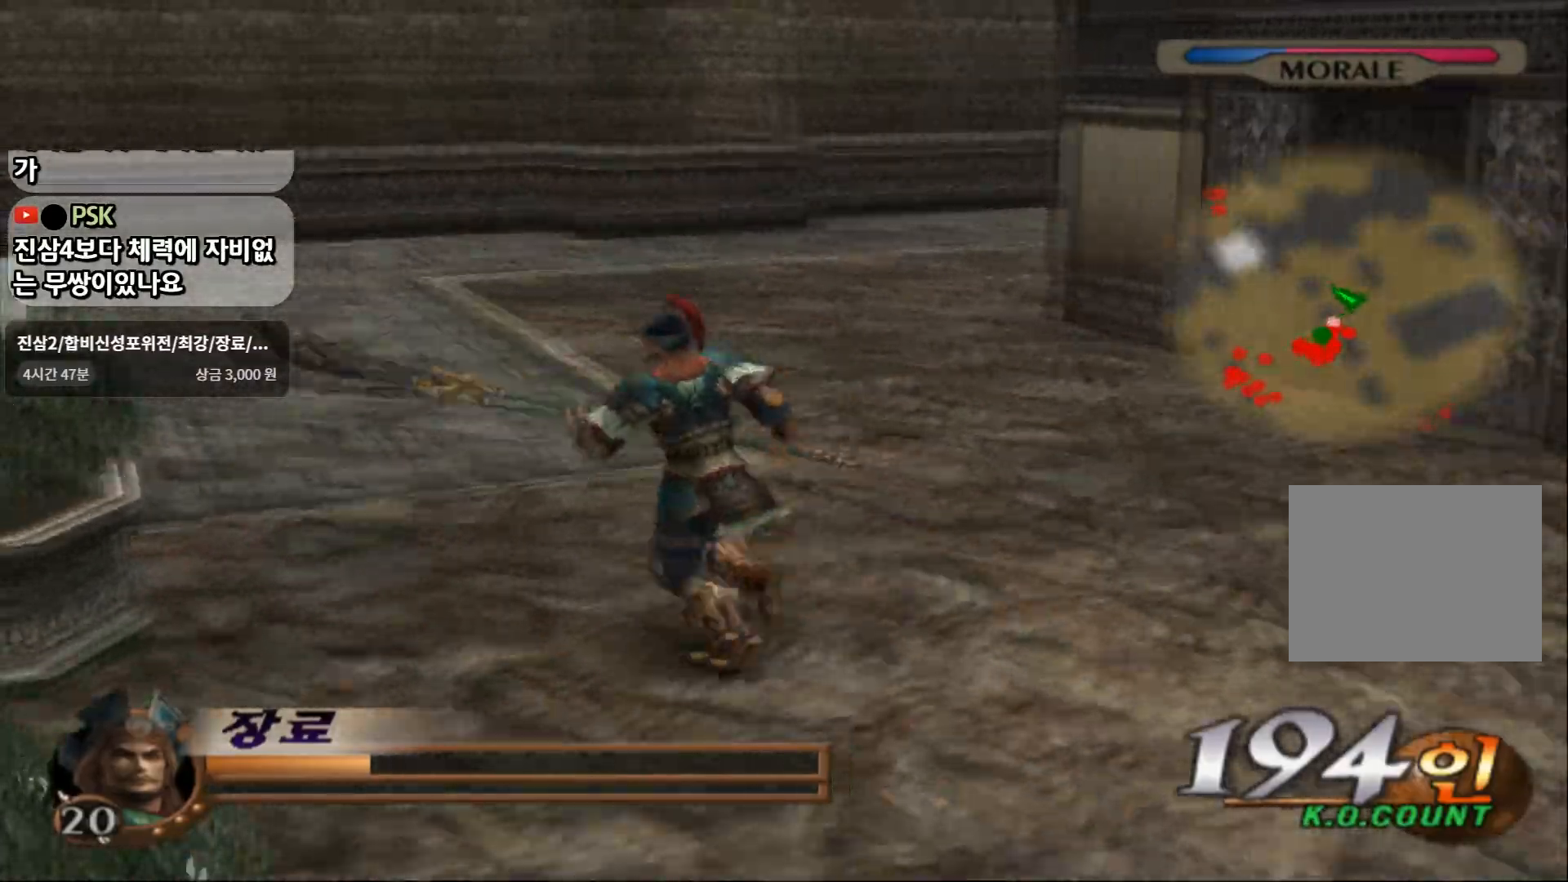
{"buttons": ["L1"], "left_stick": "up", "right_stick": "center", "events": [[50, "left_stick", "down"], [83, "L1", "down"], [350, "left_stick", "center"], [483, "left_stick", "up"]]}
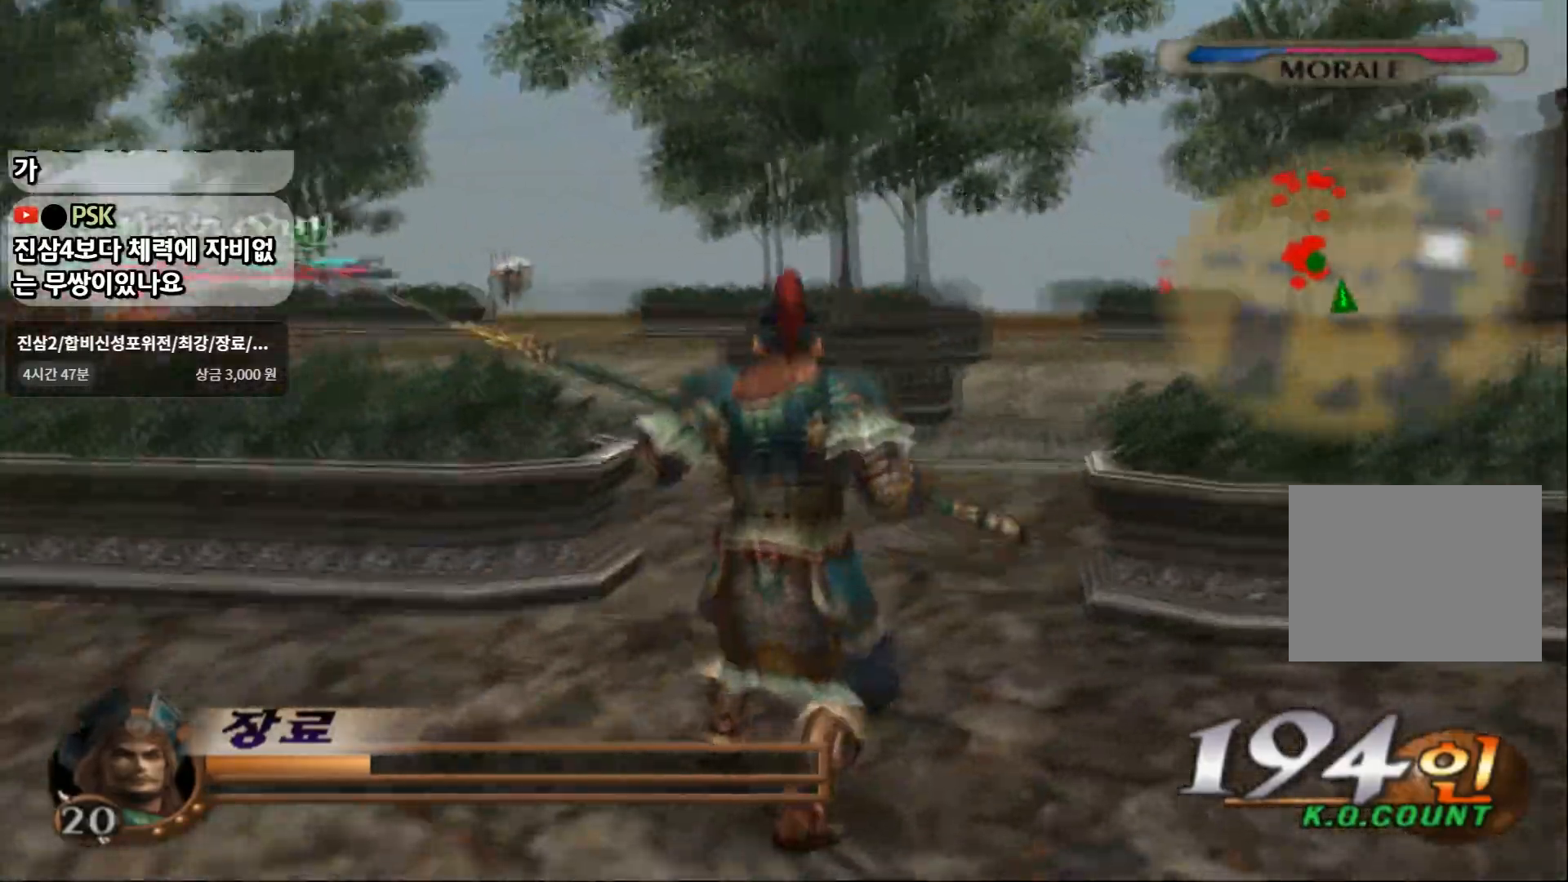
{"buttons": [], "left_stick": "down-left", "right_stick": "center", "events": [[133, "left_stick", "up-left"], [167, "L1", "up"], [250, "left_stick", "left"], [350, "left_stick", "down-left"]]}
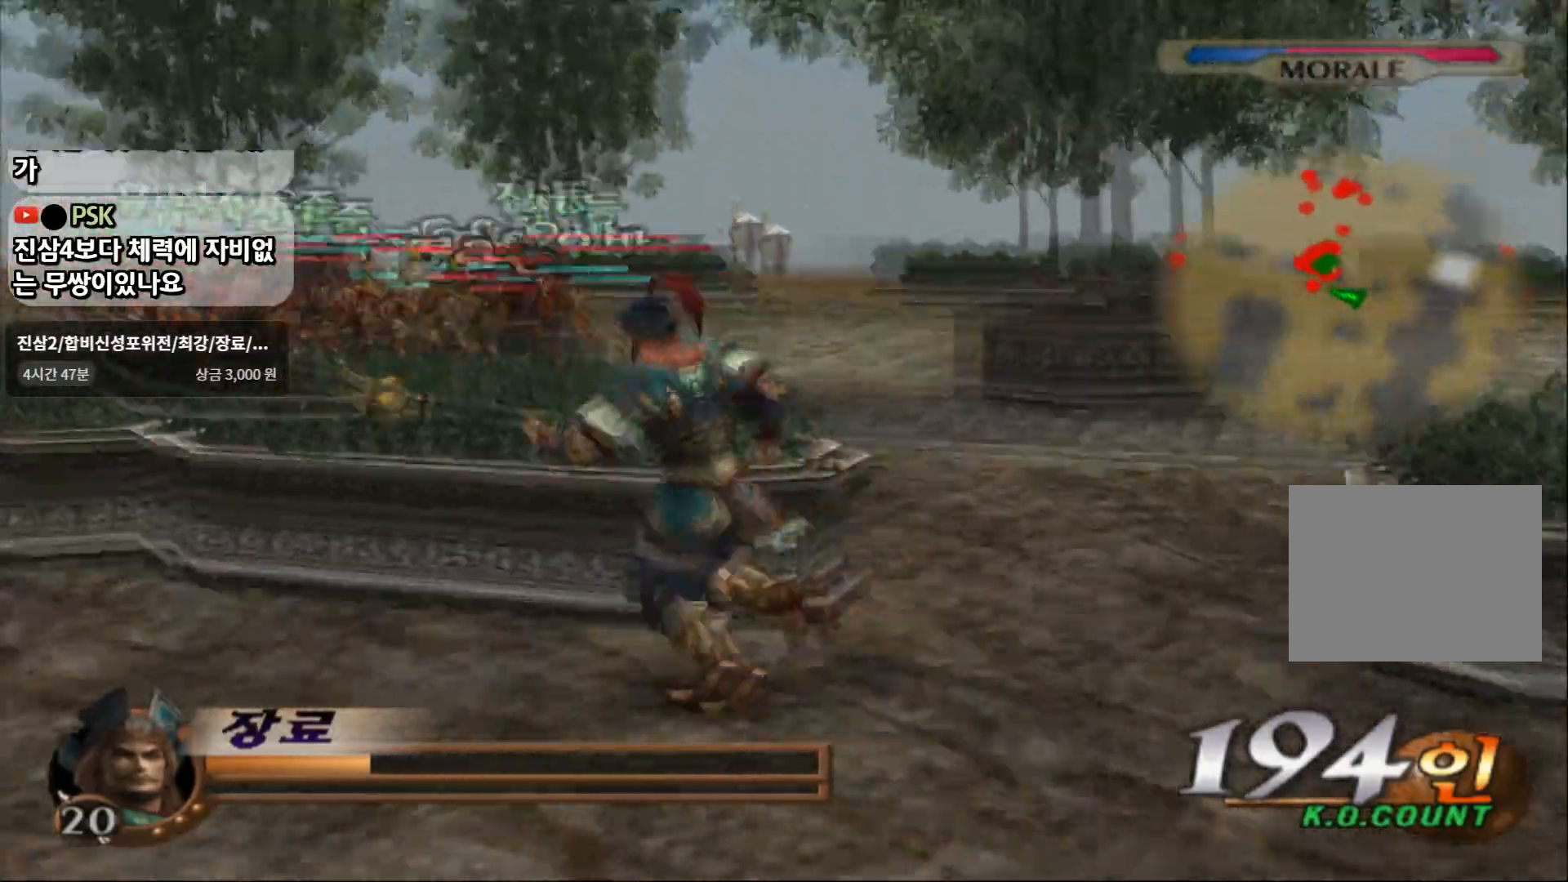
{"buttons": [], "left_stick": "up-right", "right_stick": "center", "events": [[150, "left_stick", "down-right"], [217, "left_stick", "right"], [317, "left_stick", "up-right"]]}
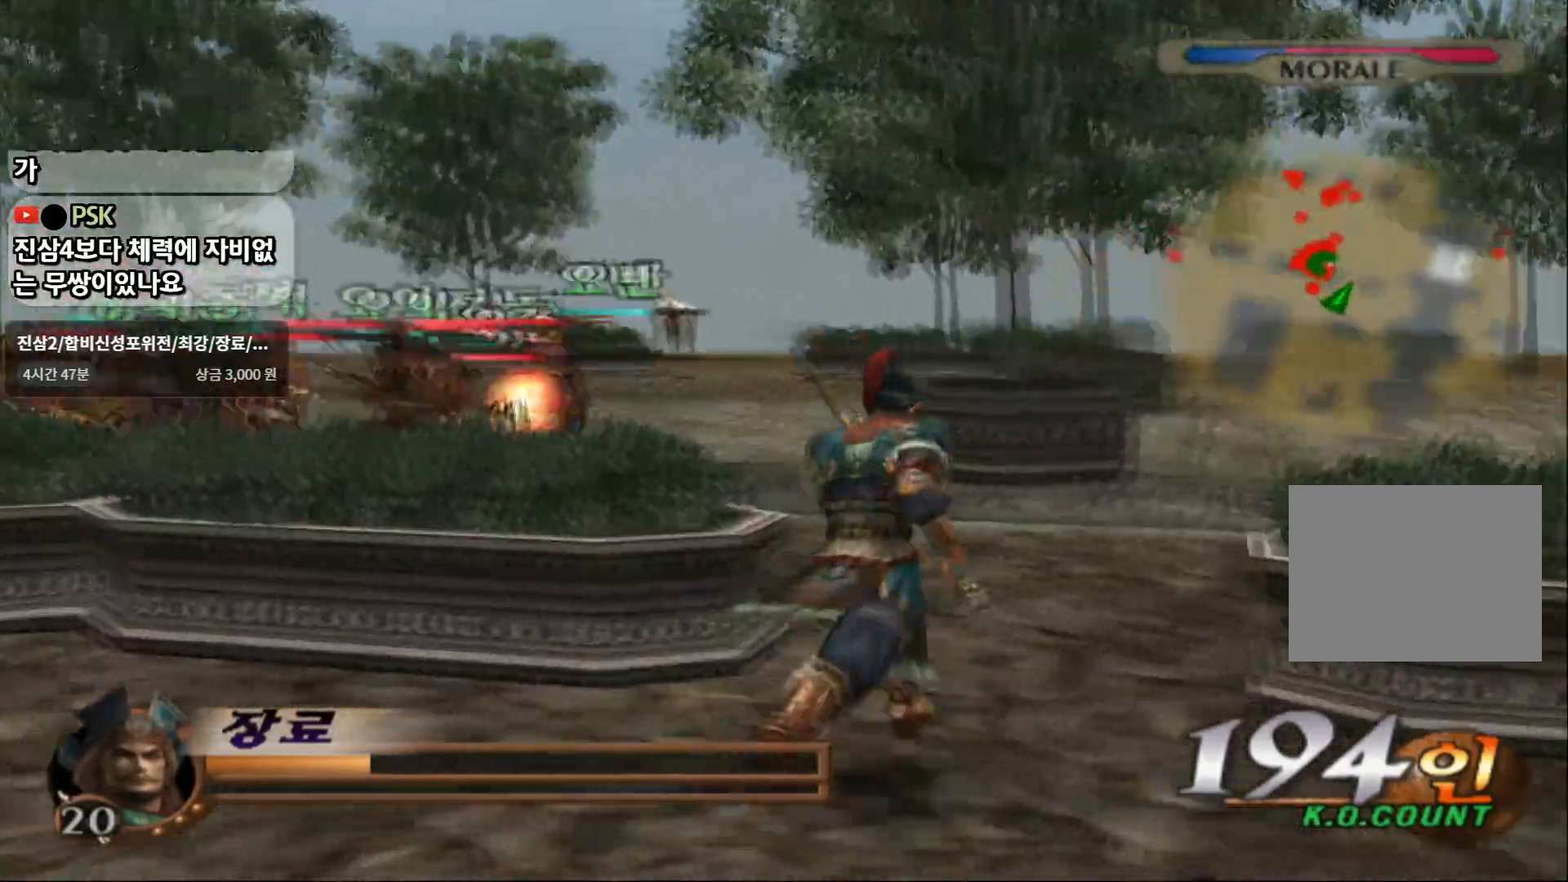
{"buttons": [], "left_stick": "up-left", "right_stick": "center", "events": [[33, "left_stick", "up"], [500, "left_stick", "up-left"]]}
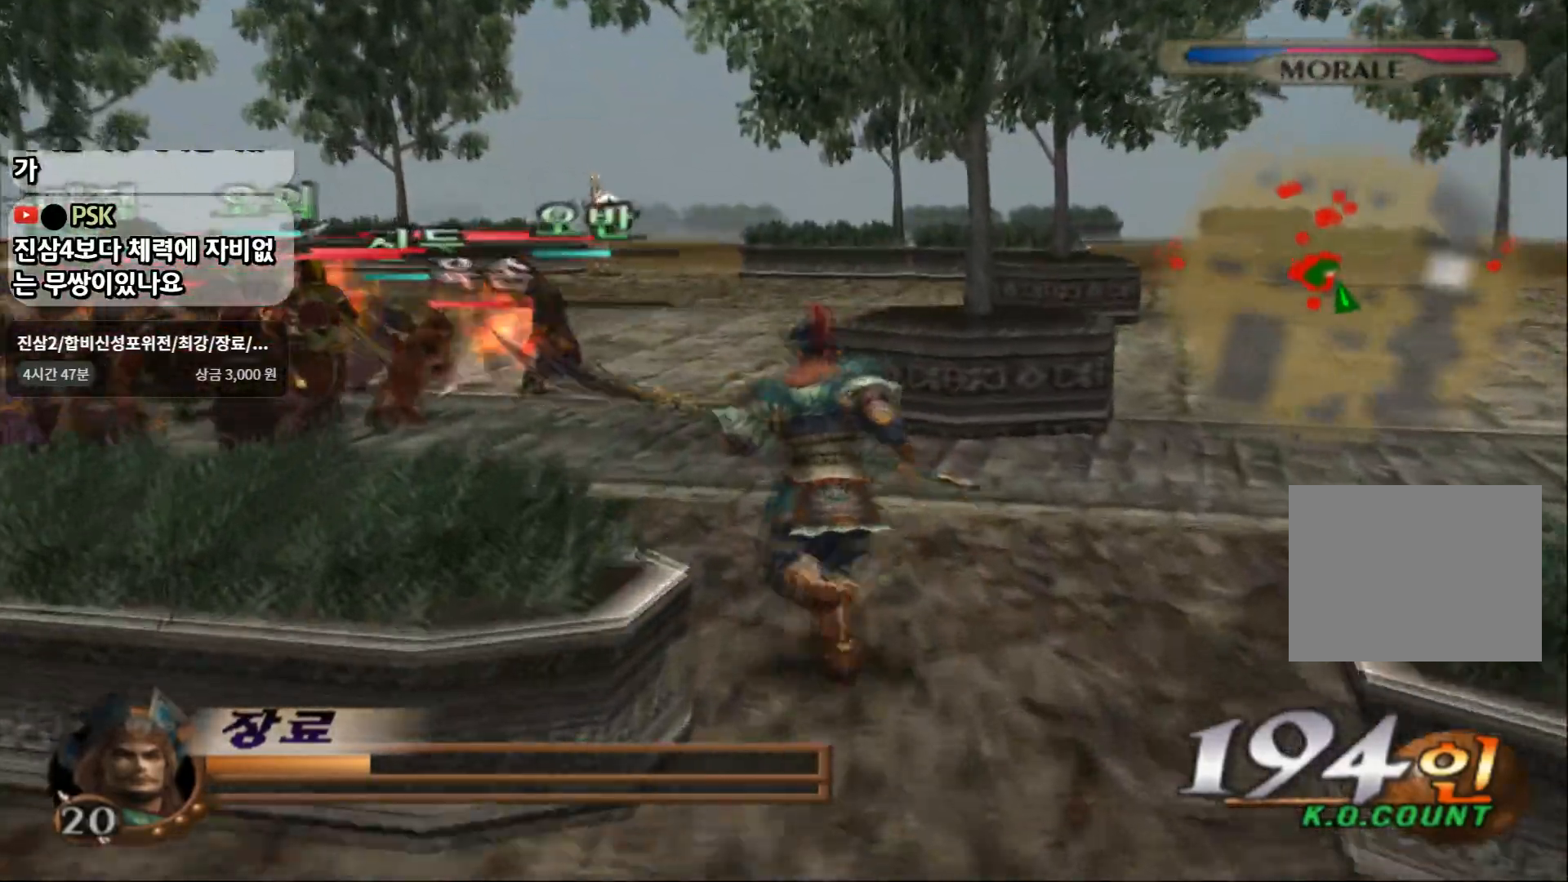
{"buttons": [], "left_stick": "up-left", "right_stick": "center", "events": [[117, "left_stick", "center"], [150, "SQUARE", "down"], [250, "SQUARE", "up"], [267, "left_stick", "up-left"], [367, "SQUARE", "down"], [467, "SQUARE", "up"]]}
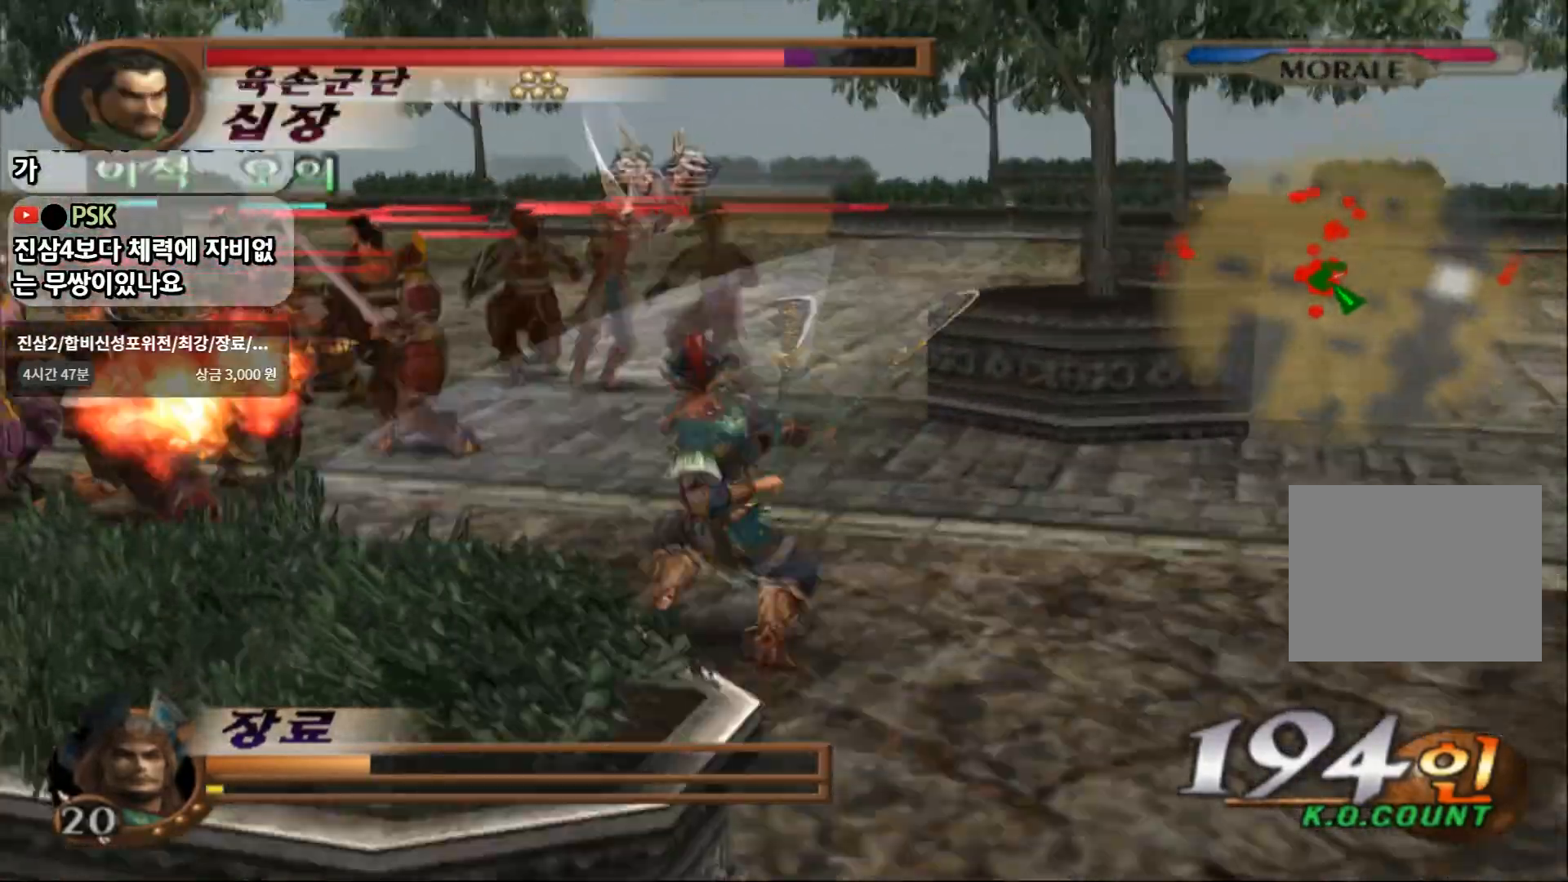
{"buttons": ["SQUARE"], "left_stick": "up-left", "right_stick": "center", "events": [[33, "SQUARE", "down"], [167, "SQUARE", "up"], [400, "SQUARE", "down"]]}
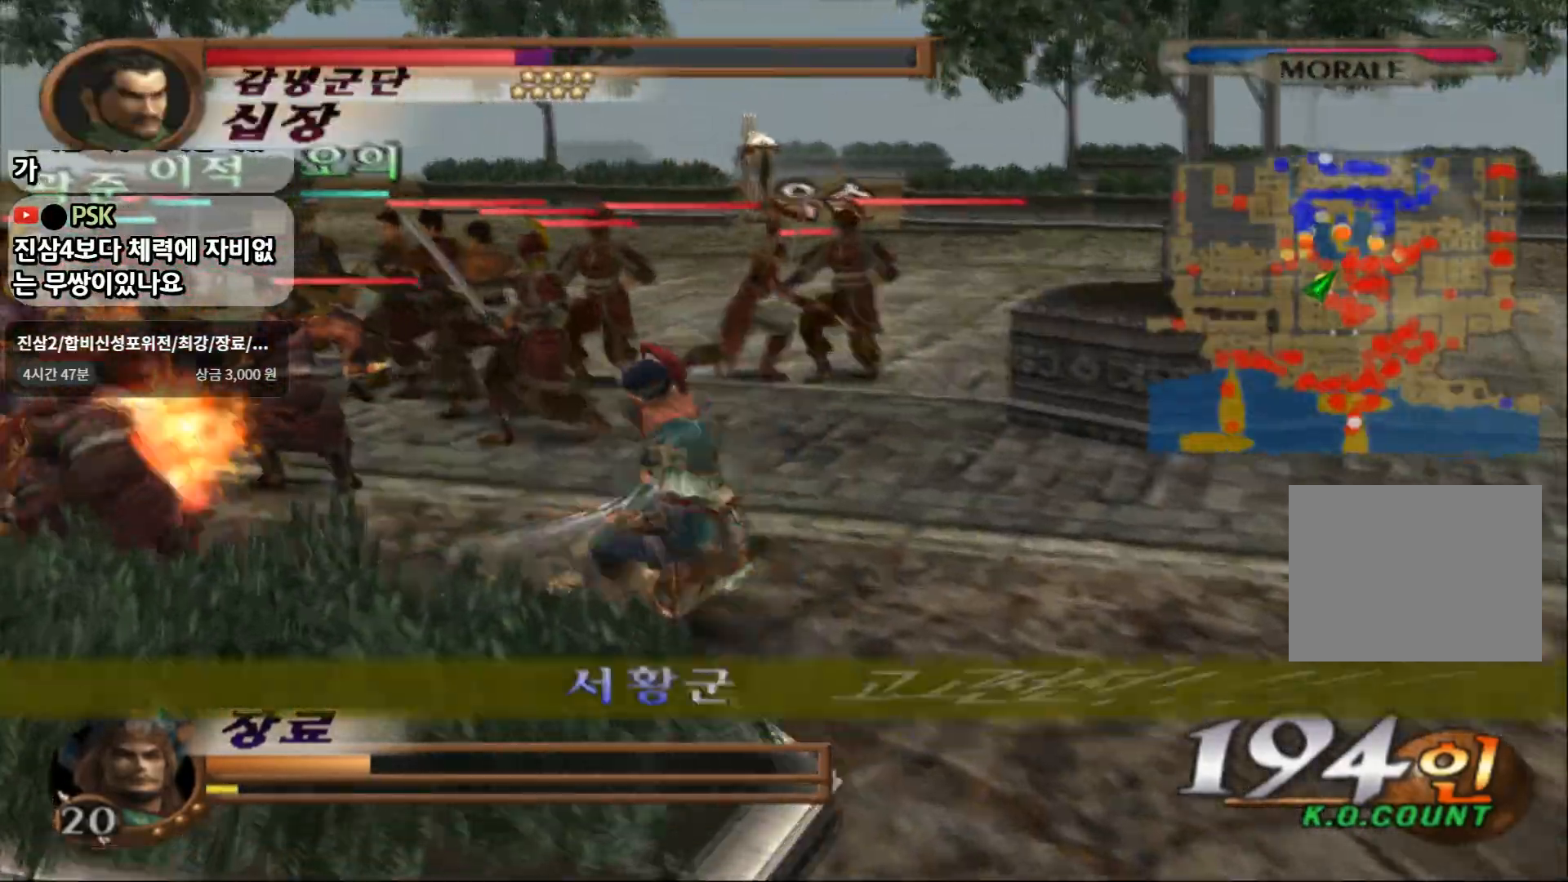
{"buttons": ["SQUARE"], "left_stick": "up-left", "right_stick": "center", "events": [[33, "SQUARE", "up"], [300, "SQUARE", "down"], [383, "SQUARE", "up"], [450, "SQUARE", "down"]]}
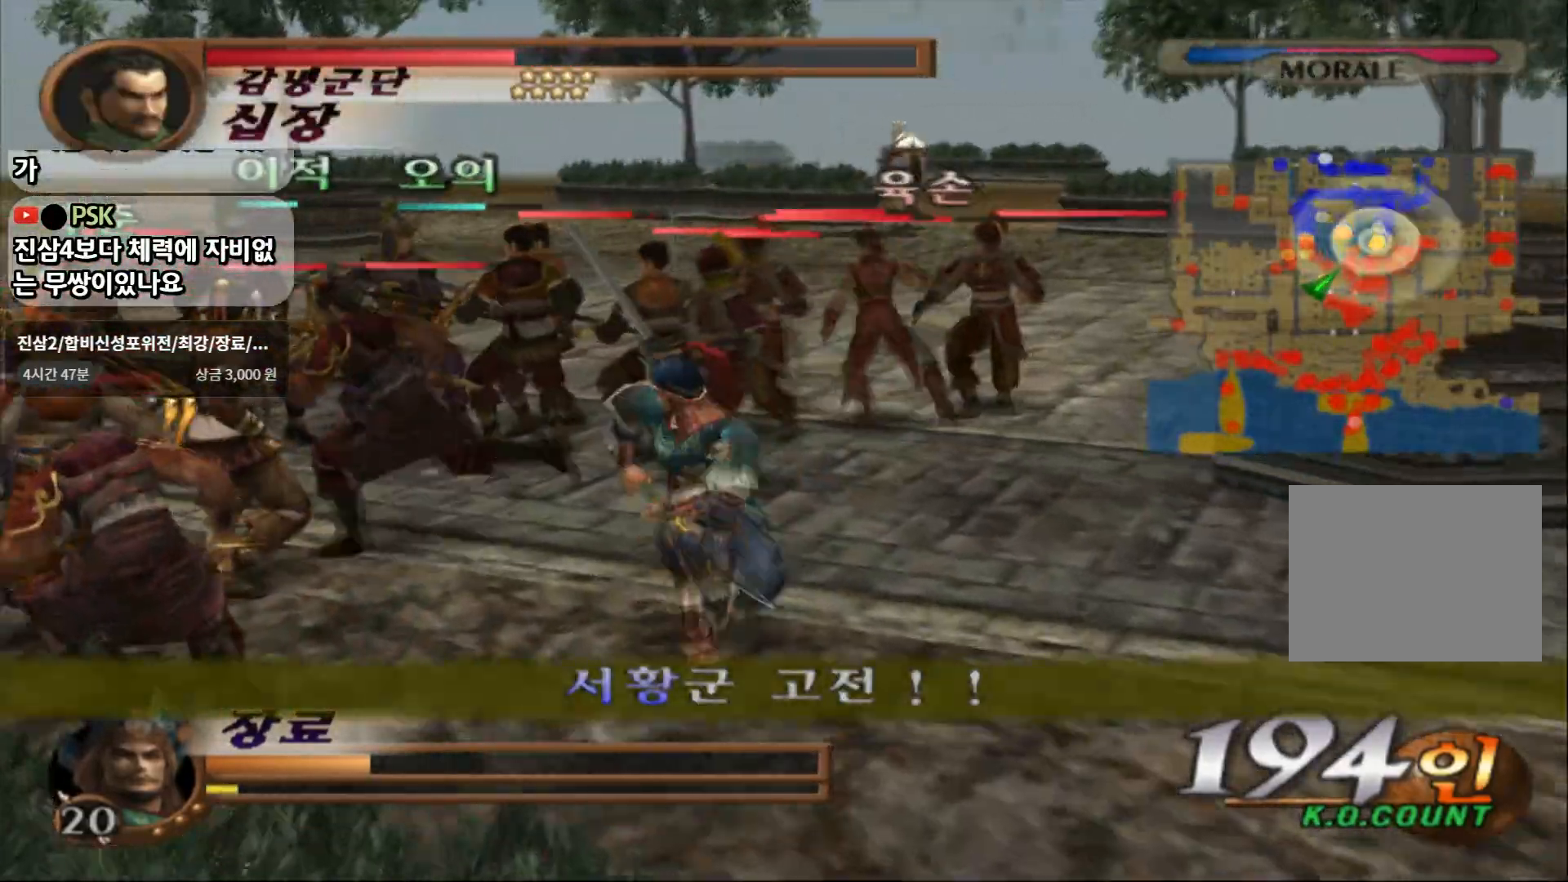
{"buttons": [], "left_stick": "up", "right_stick": "center", "events": [[67, "left_stick", "up"], [83, "SQUARE", "up"], [267, "SQUARE", "down"], [450, "SQUARE", "up"]]}
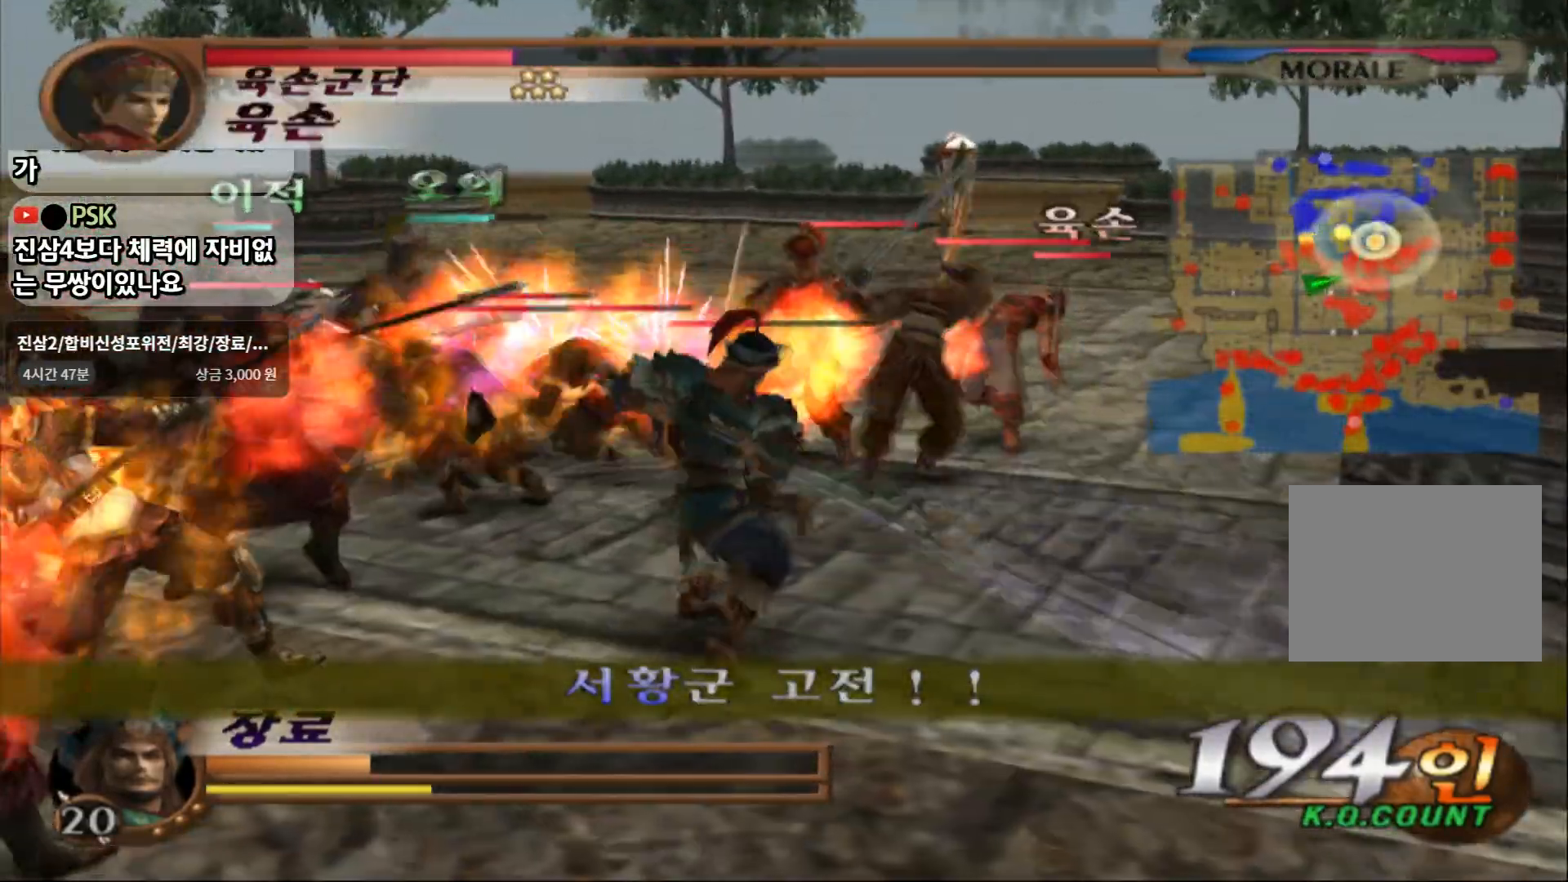
{"buttons": ["TRIANGLE"], "left_stick": "up-left", "right_stick": "center", "events": [[133, "left_stick", "up-left"], [233, "TRIANGLE", "down"]]}
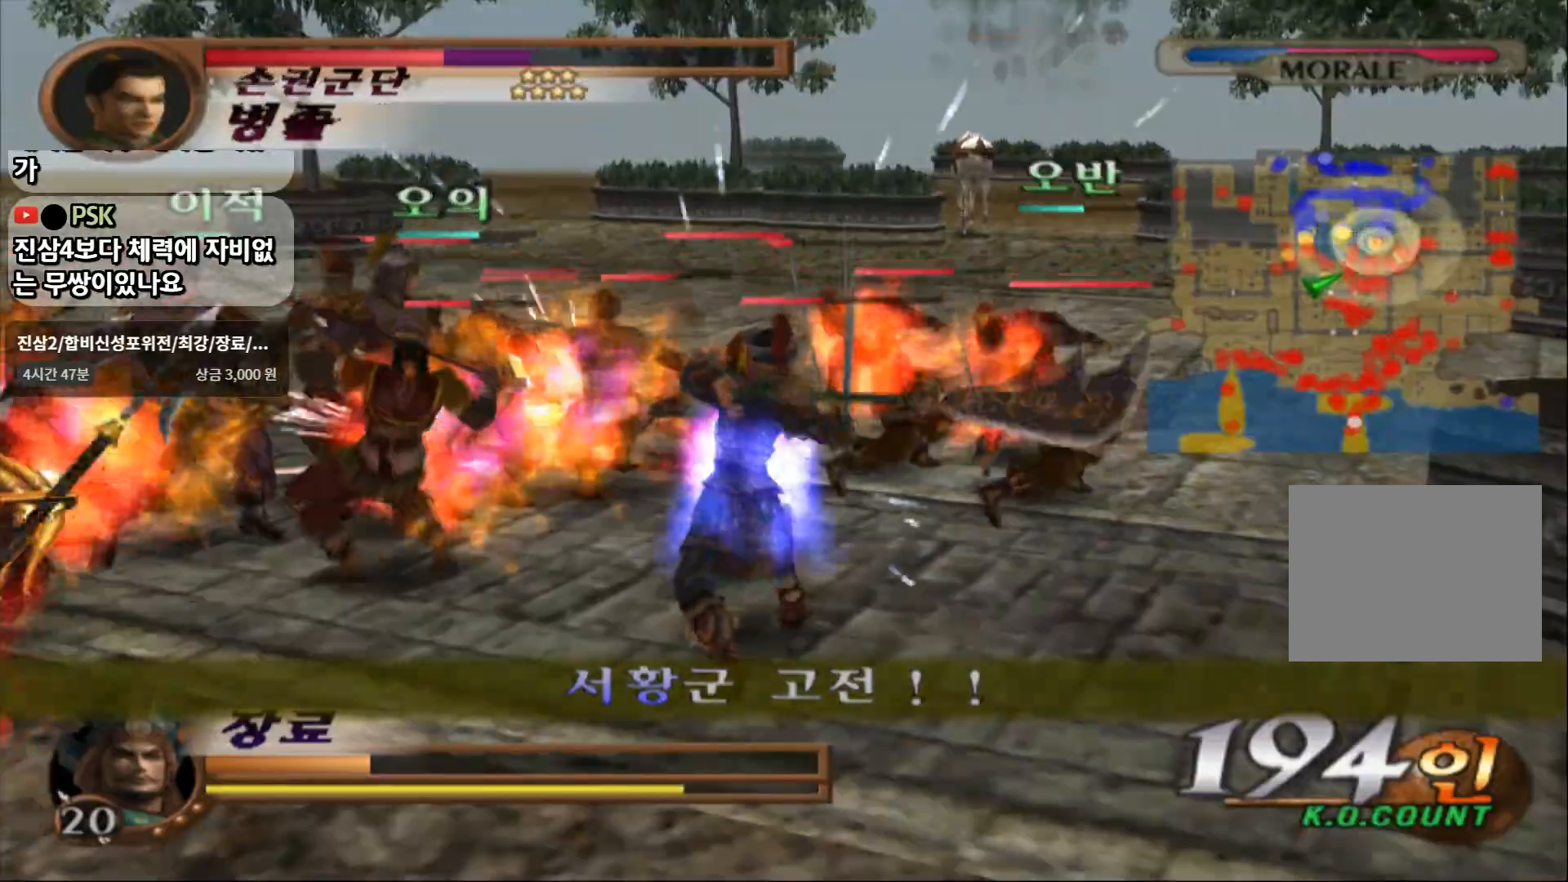
{"buttons": ["TRIANGLE"], "left_stick": "up-left", "right_stick": "center", "events": [[217, "TRIANGLE", "up"], [433, "TRIANGLE", "down"]]}
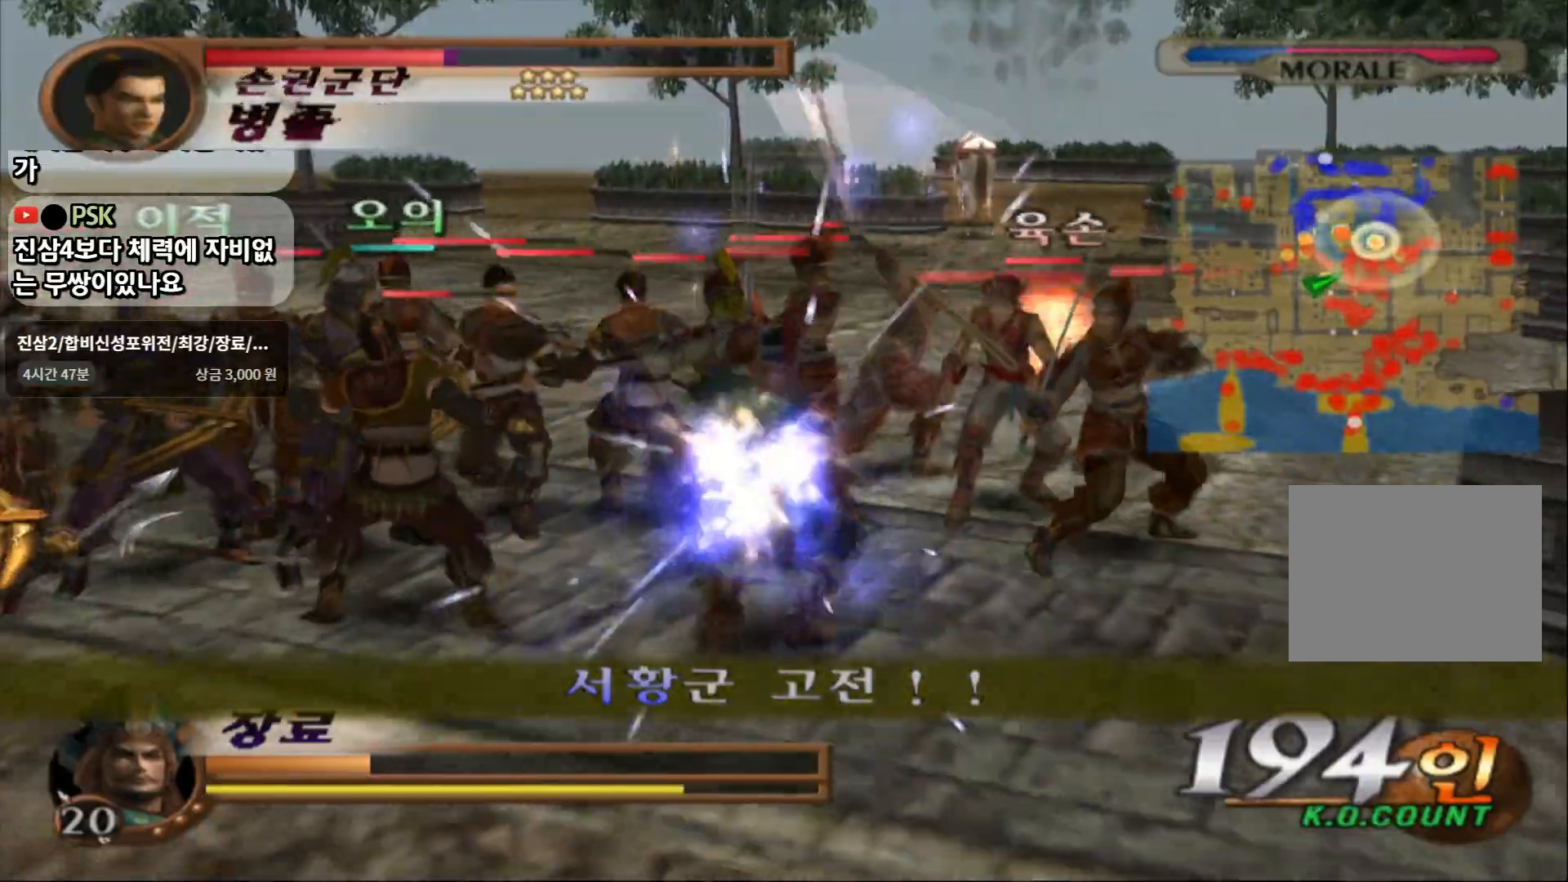
{"buttons": ["TRIANGLE"], "left_stick": "center", "right_stick": "center", "events": [[200, "left_stick", "center"]]}